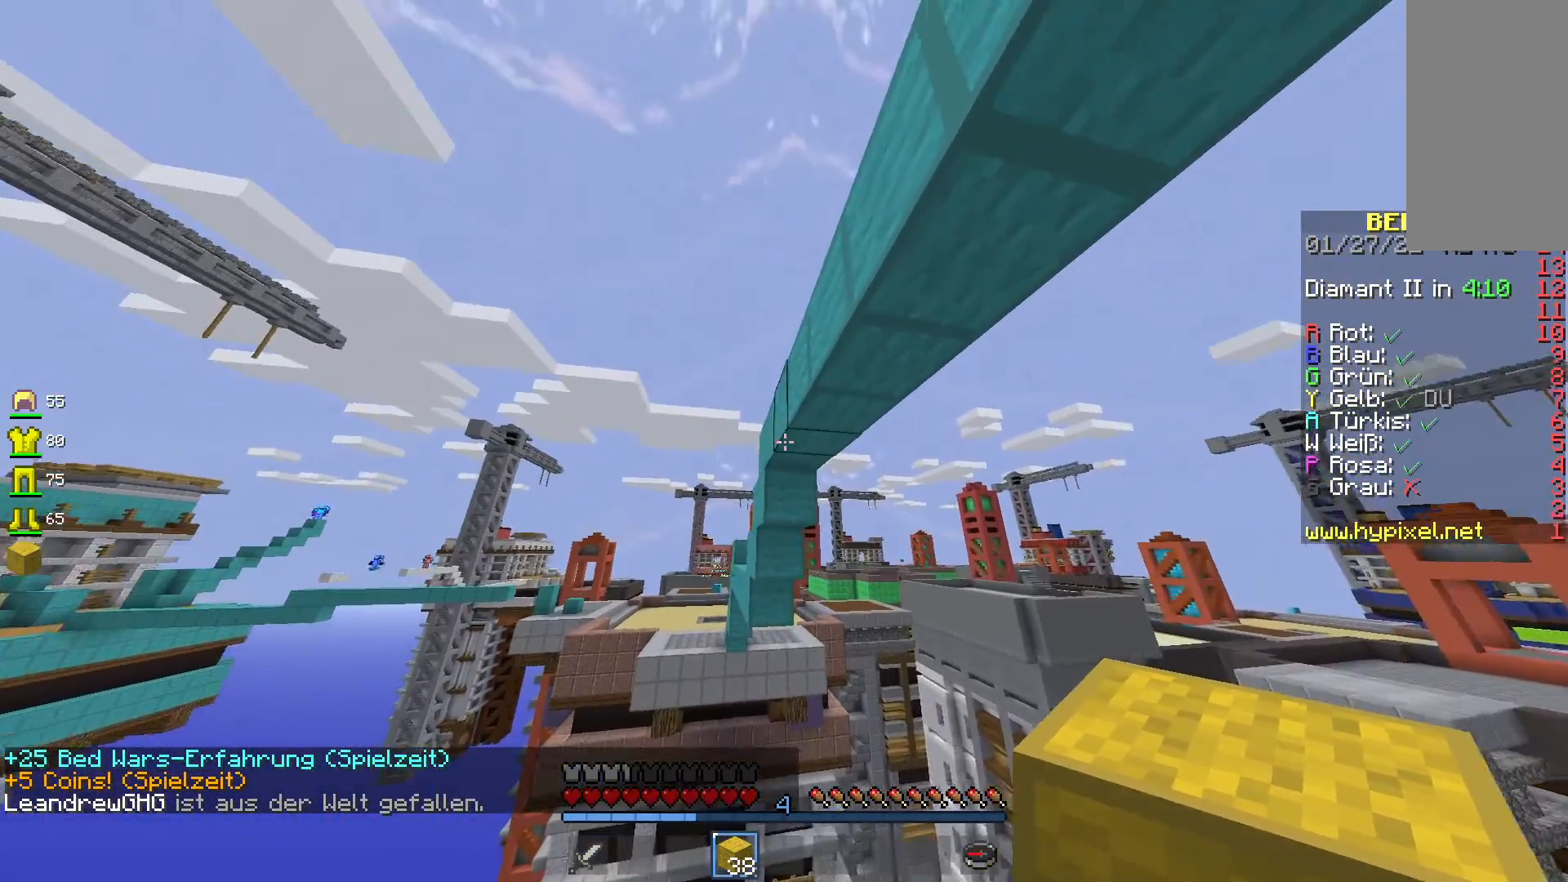
Gameplay with keyboard and mouse; each line is a JSON object with the keys and mouse buttons held at the frame after it. "events" lists presses ("down") and releases ("up") of "a", "d", "s", "space", "w", "mouse_left" and "mouse_right" between this image and that frame as [ms after this image, input, new state], when the widget could be followed in between. "mouse_left", "mouse_right" = the "left", "right" buttons of the "mouse" list. No other keys are recorded. Fast repeated clicks can show as one long hold. Mouse movement is not recorded.
{"keys": ["w"], "mouse": [], "events": []}
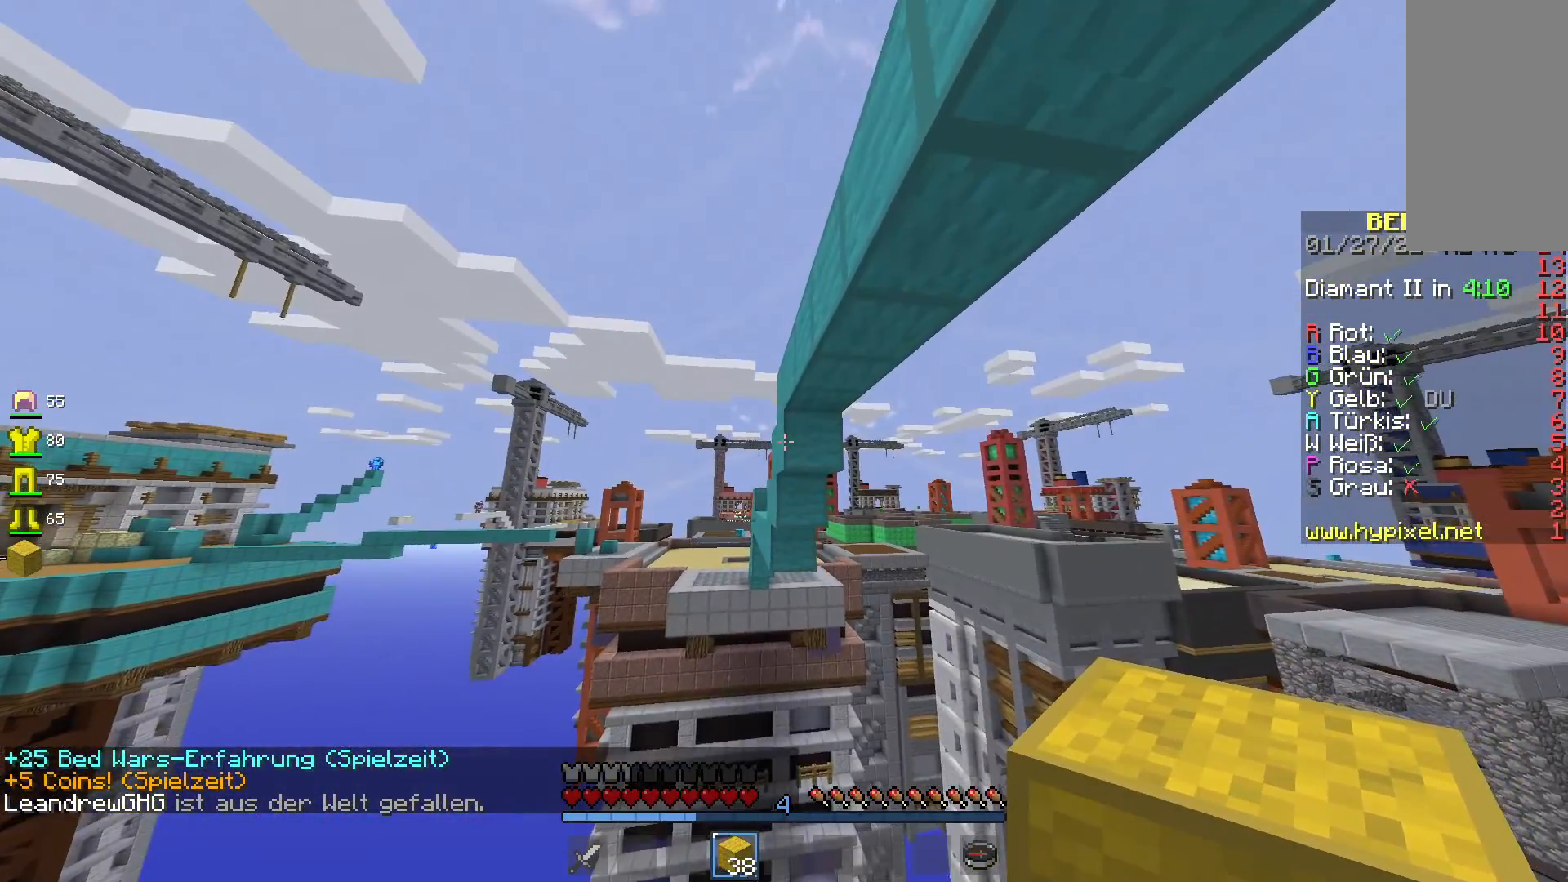
{"keys": [], "mouse": [], "events": [[450, "w", "up"]]}
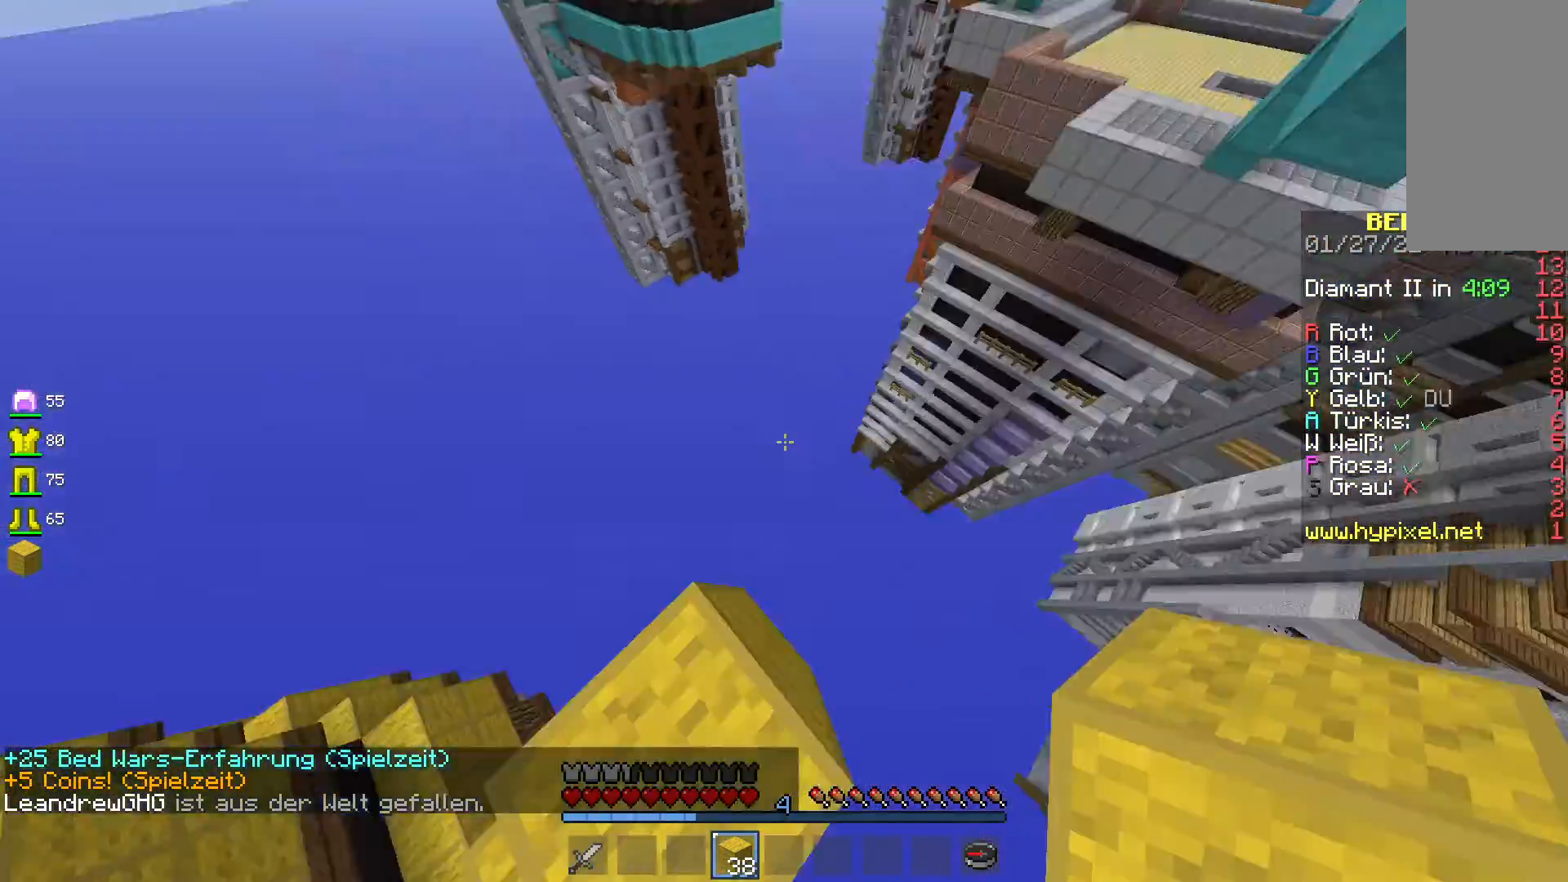
{"keys": [], "mouse": [], "events": [[133, "s", "down"], [400, "s", "up"]]}
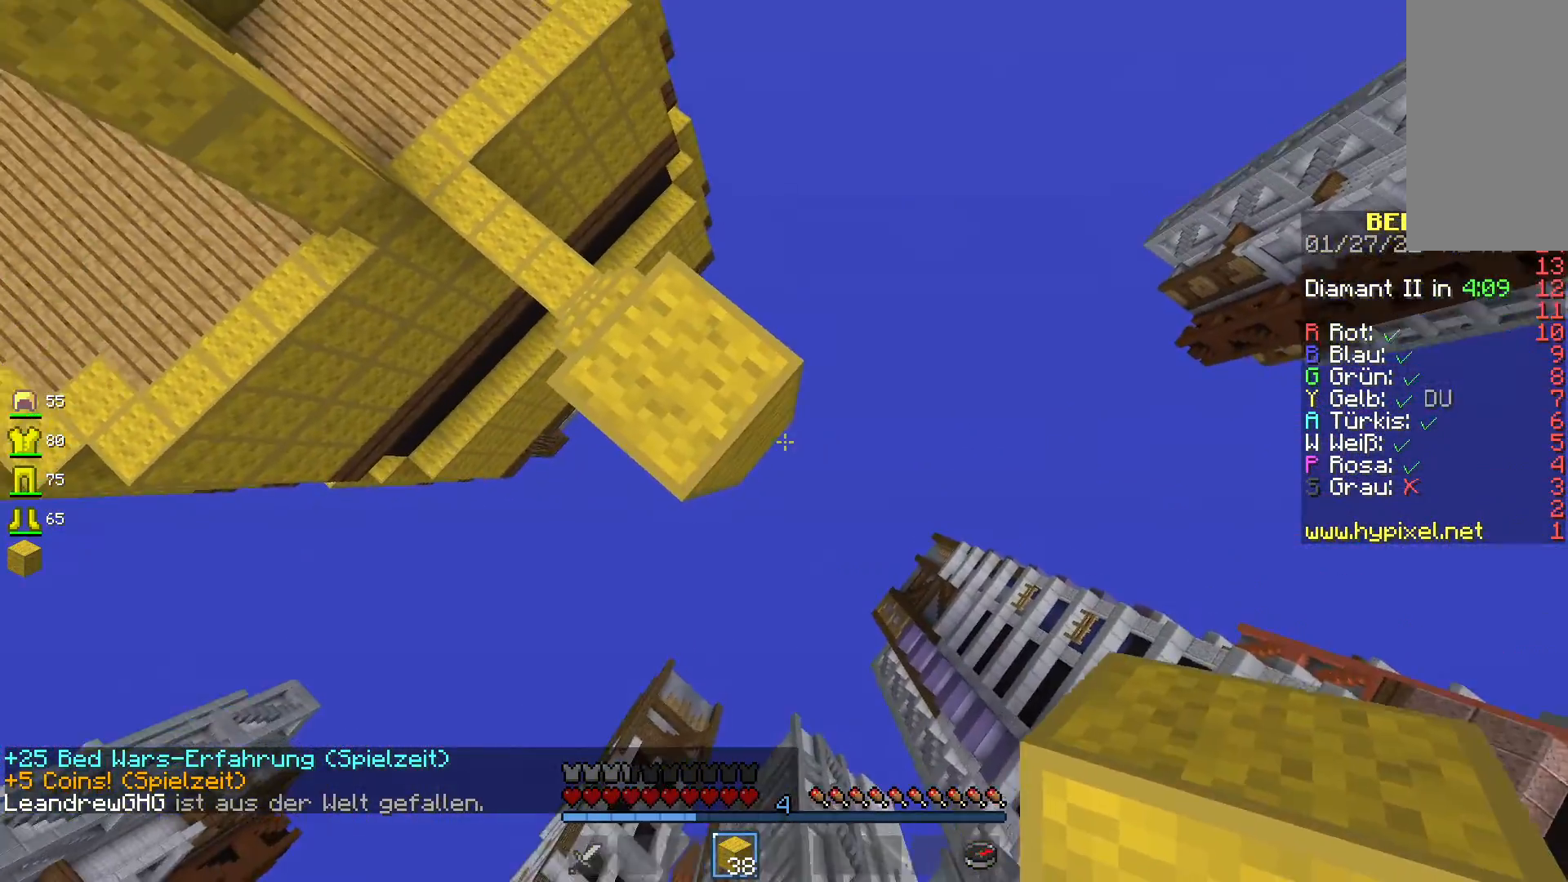
{"keys": ["d"], "mouse": ["right"], "events": [[417, "mouse_right", "down"], [500, "d", "down"]]}
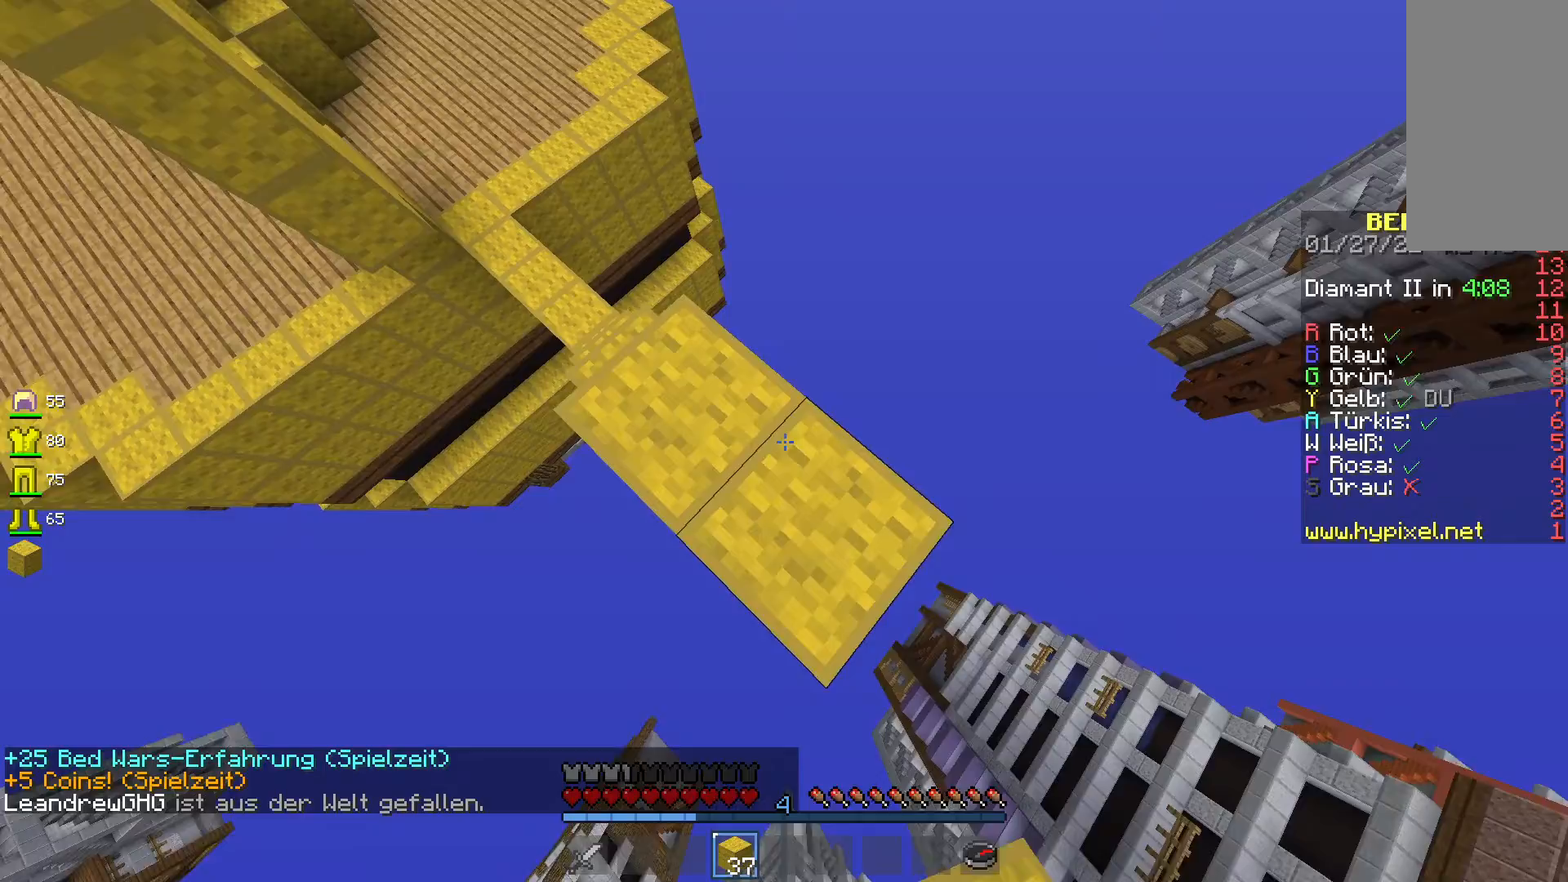
{"keys": ["s"], "mouse": [], "events": [[317, "d", "up"], [350, "mouse_right", "up"], [467, "s", "down"]]}
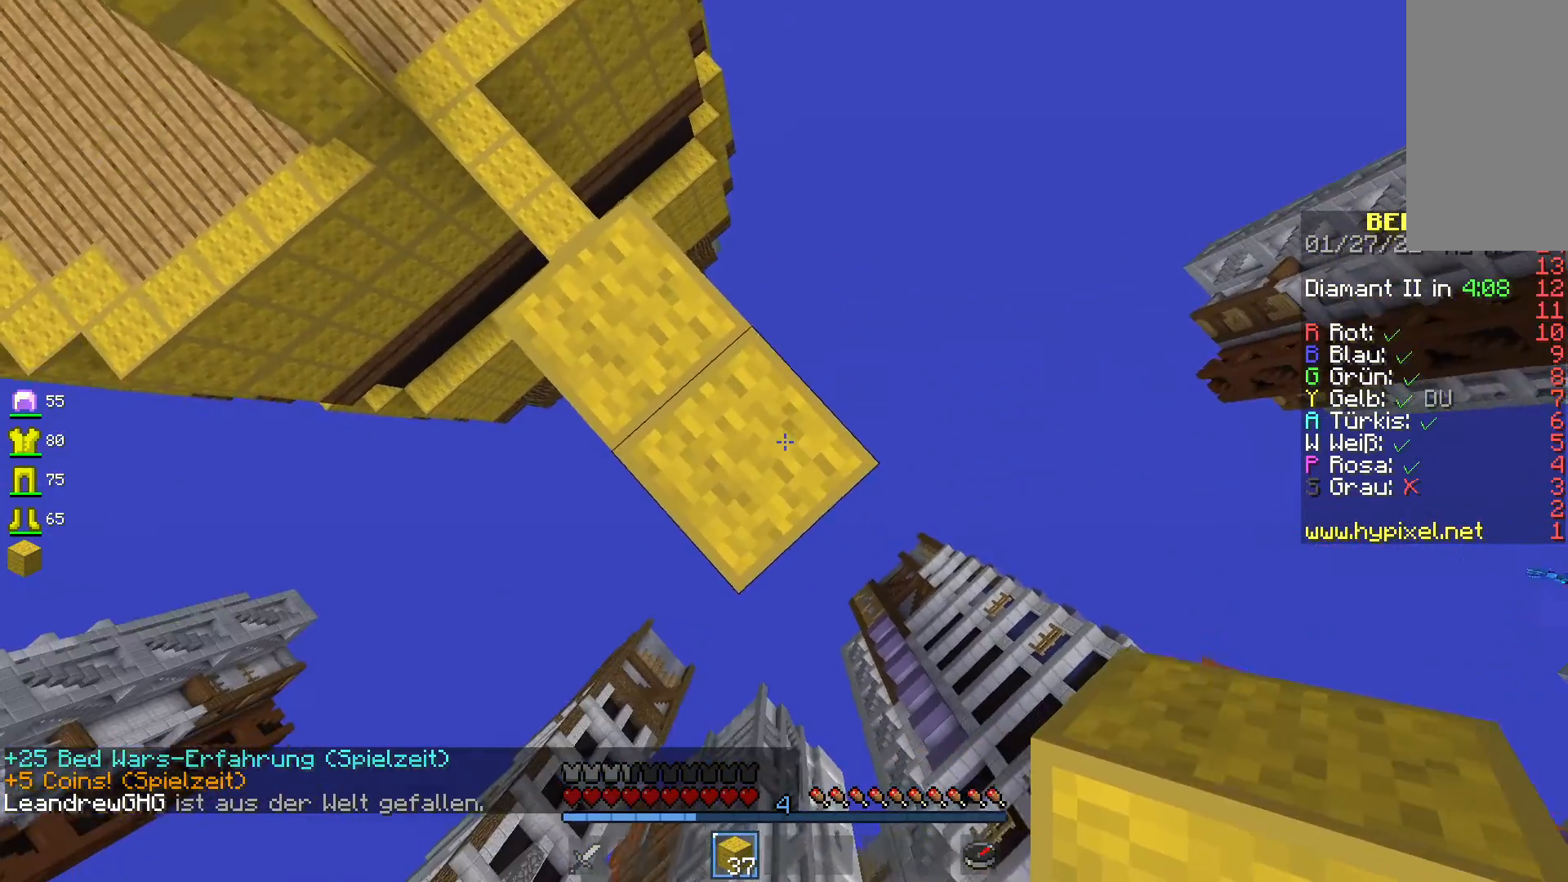
{"keys": ["space"], "mouse": [], "events": [[383, "s", "up"], [467, "space", "down"]]}
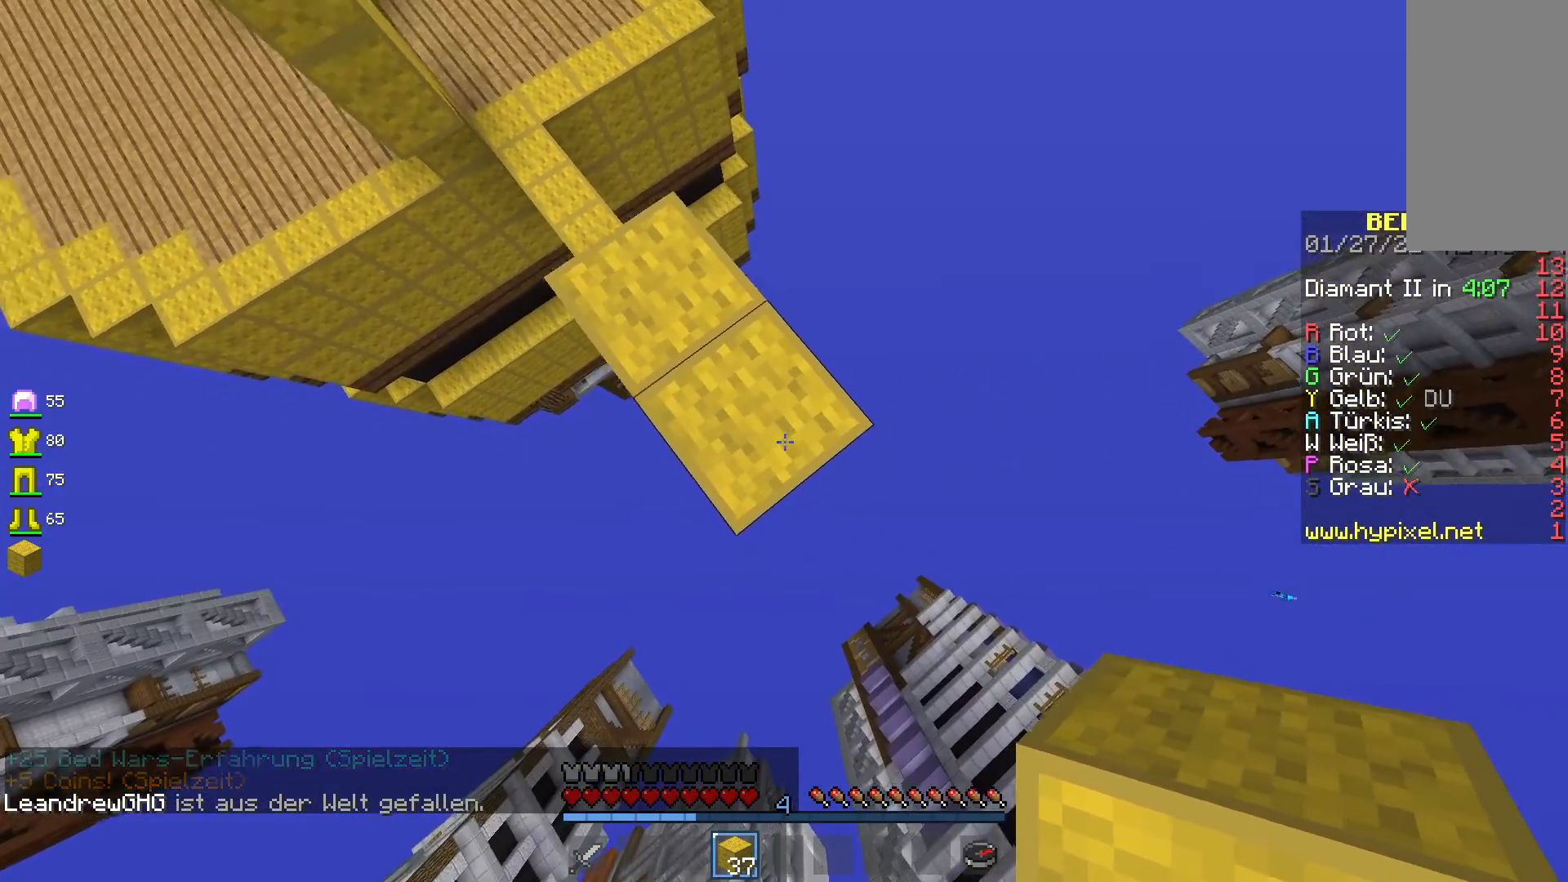
{"keys": [], "mouse": [], "events": [[183, "mouse_right", "down"], [433, "space", "up"], [450, "mouse_right", "up"]]}
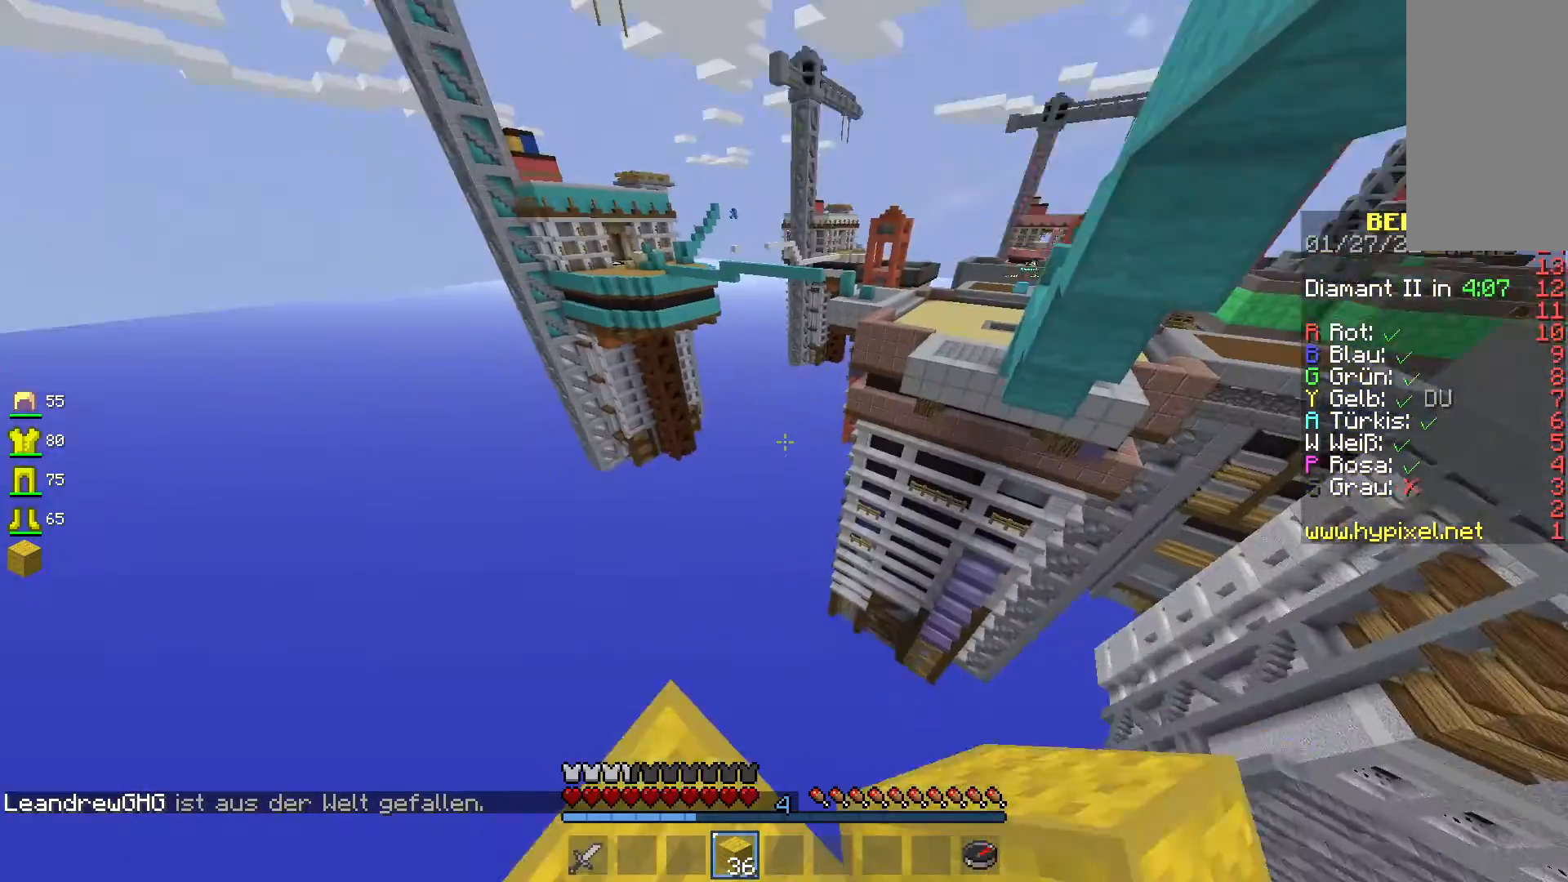
{"keys": ["w"], "mouse": [], "events": [[183, "w", "down"]]}
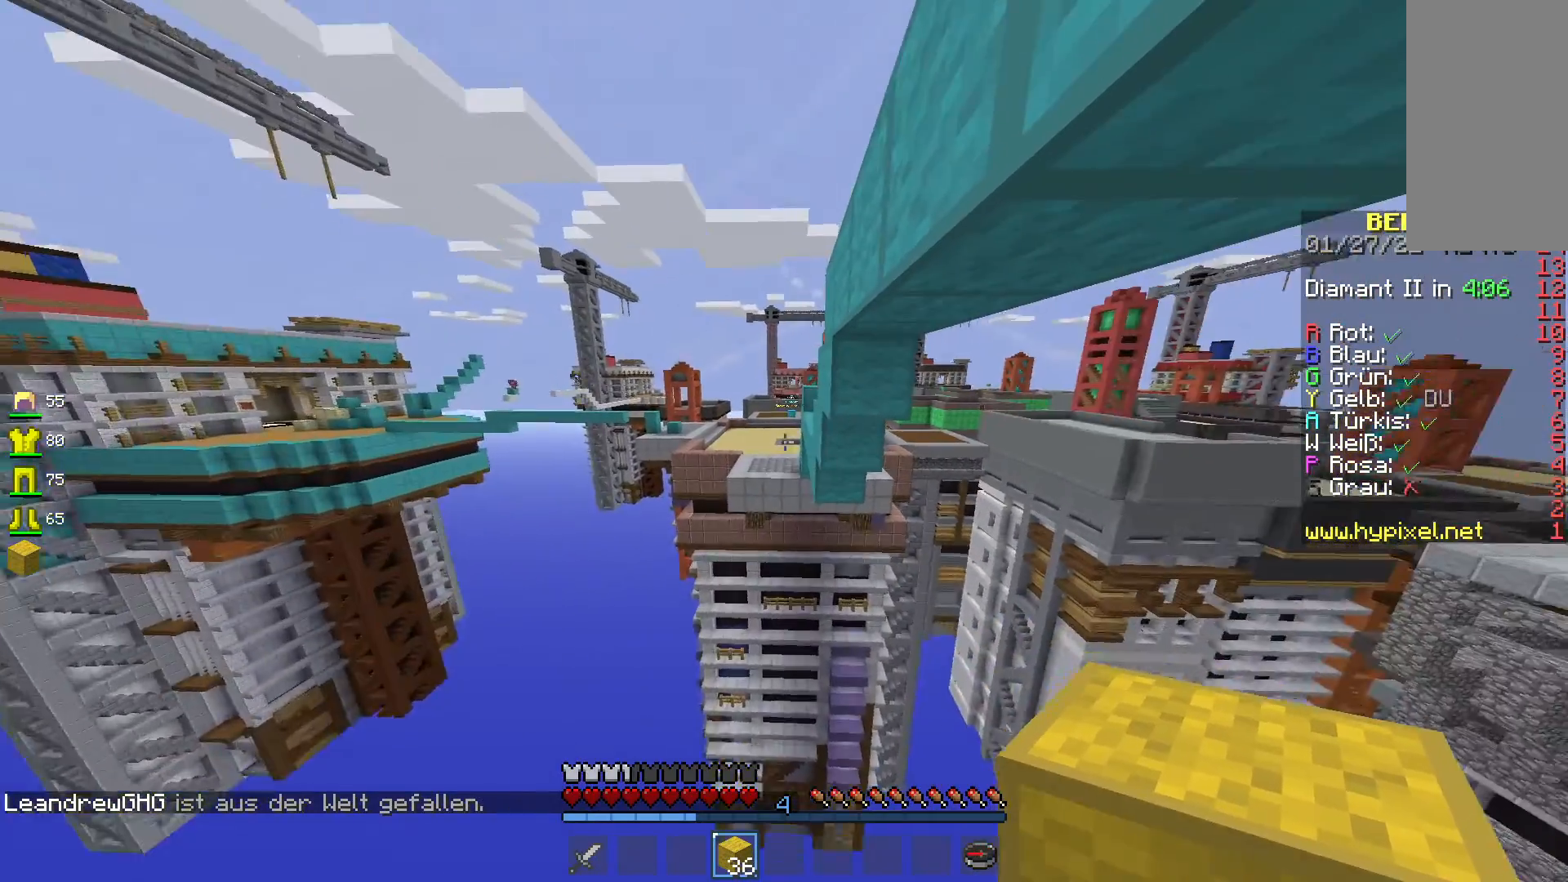
{"keys": ["w"], "mouse": [], "events": []}
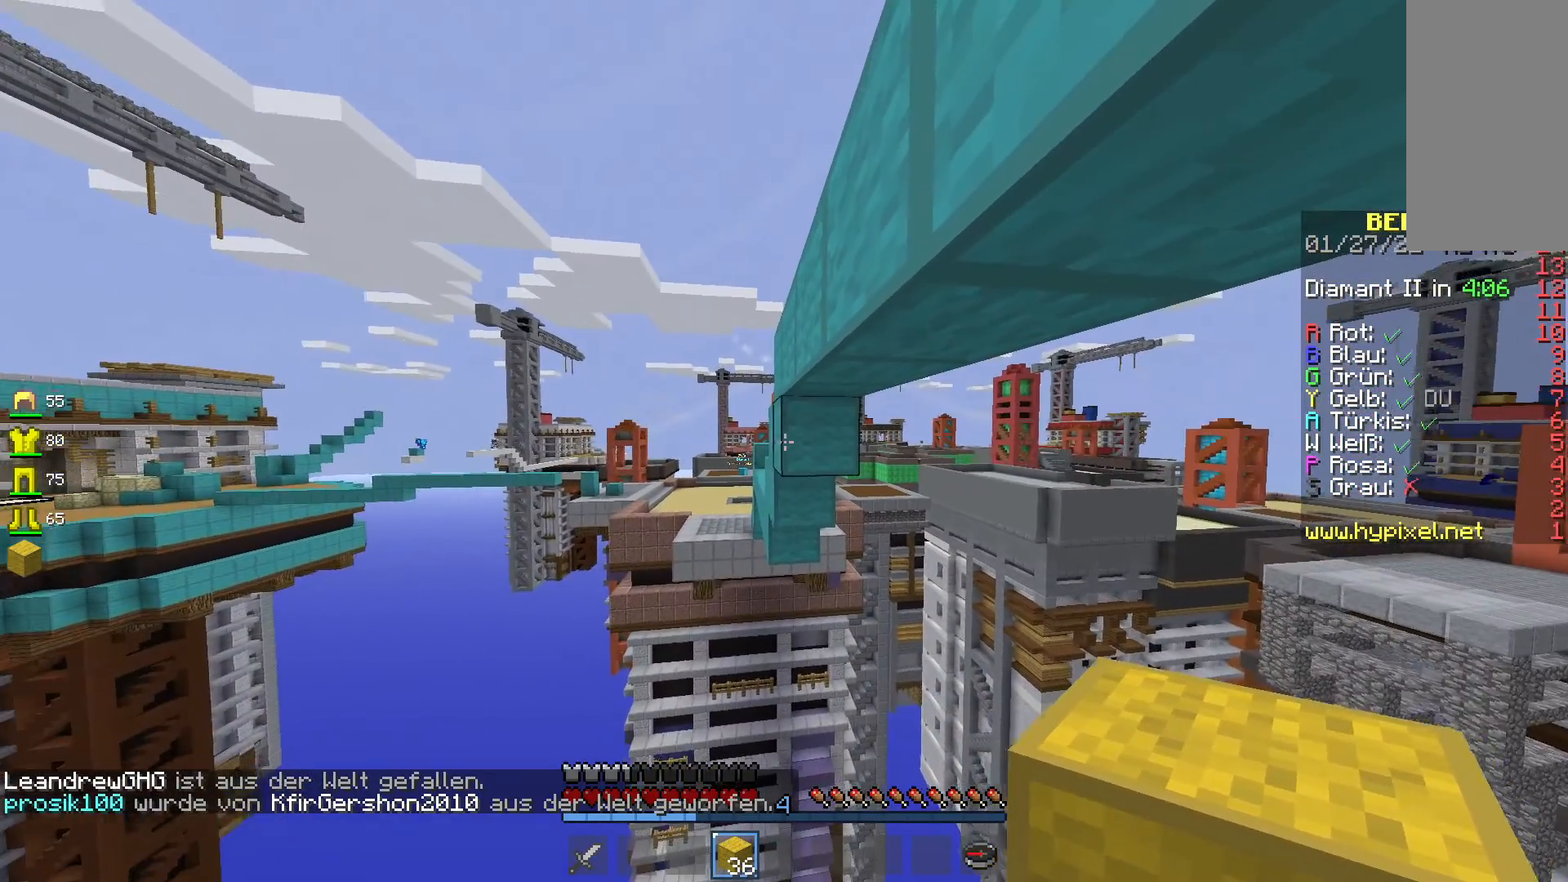
{"keys": [], "mouse": [], "events": [[83, "w", "up"], [200, "w", "down"], [400, "w", "up"]]}
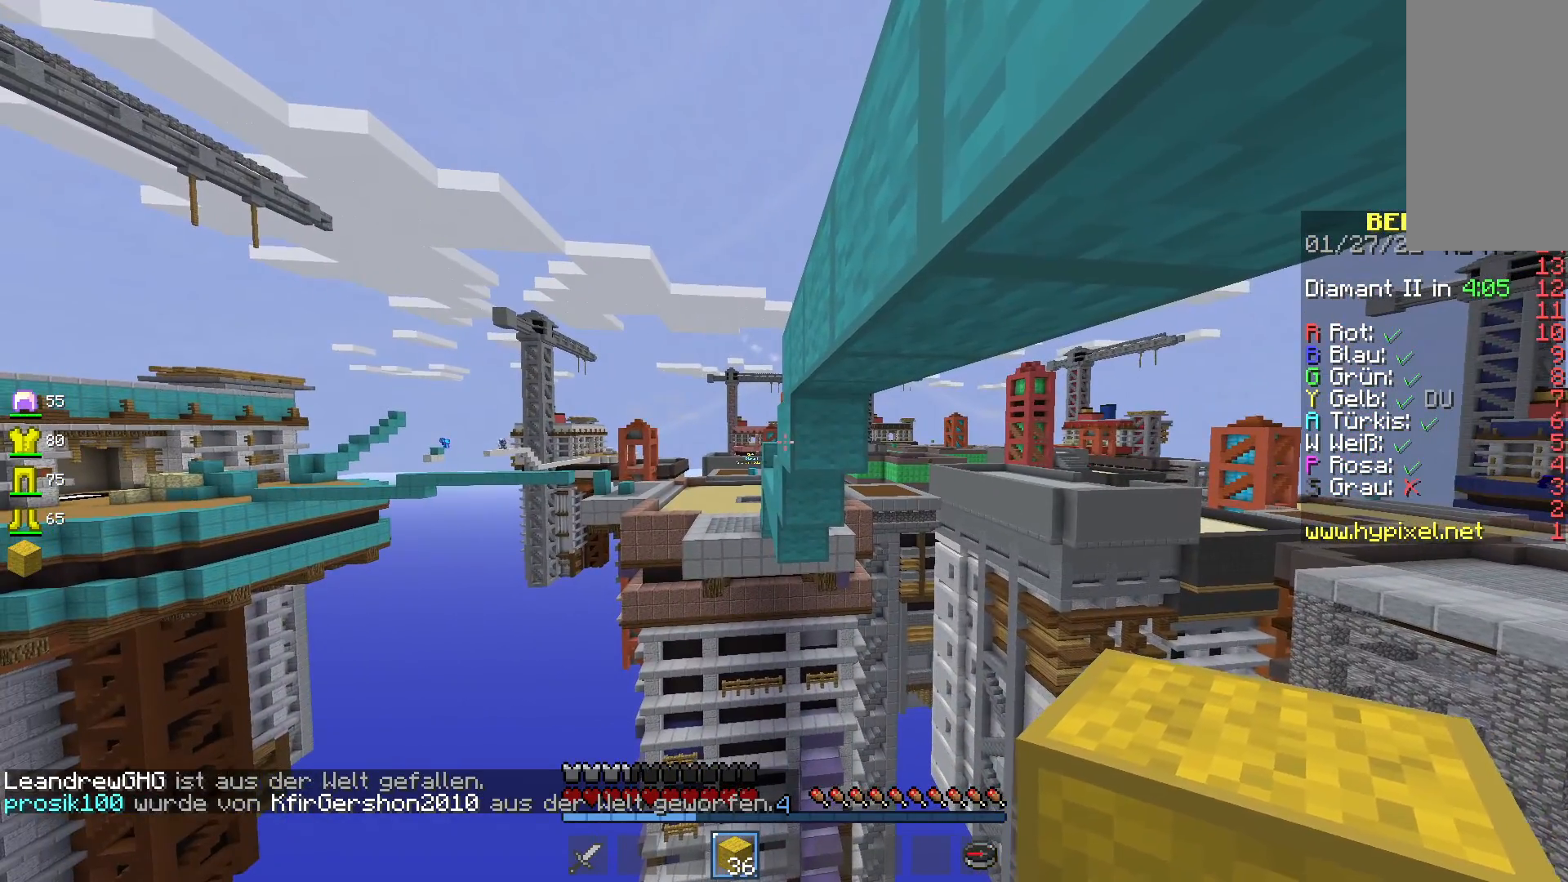
{"keys": [], "mouse": ["right"], "events": [[317, "mouse_right", "down"]]}
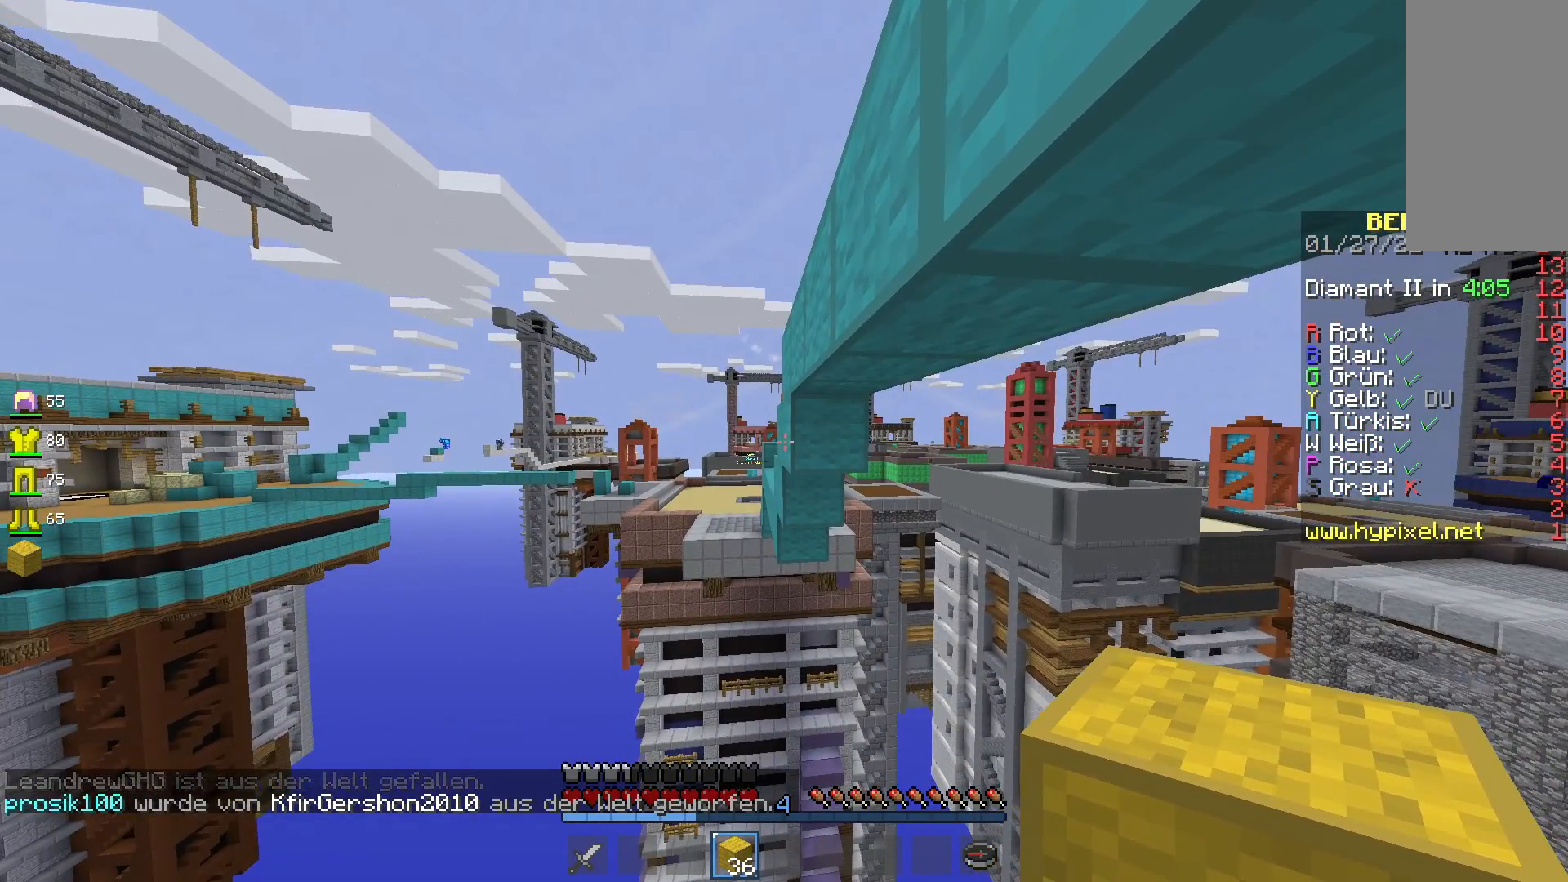
{"keys": [], "mouse": ["right"], "events": [[83, "mouse_right", "up"], [417, "mouse_right", "down"]]}
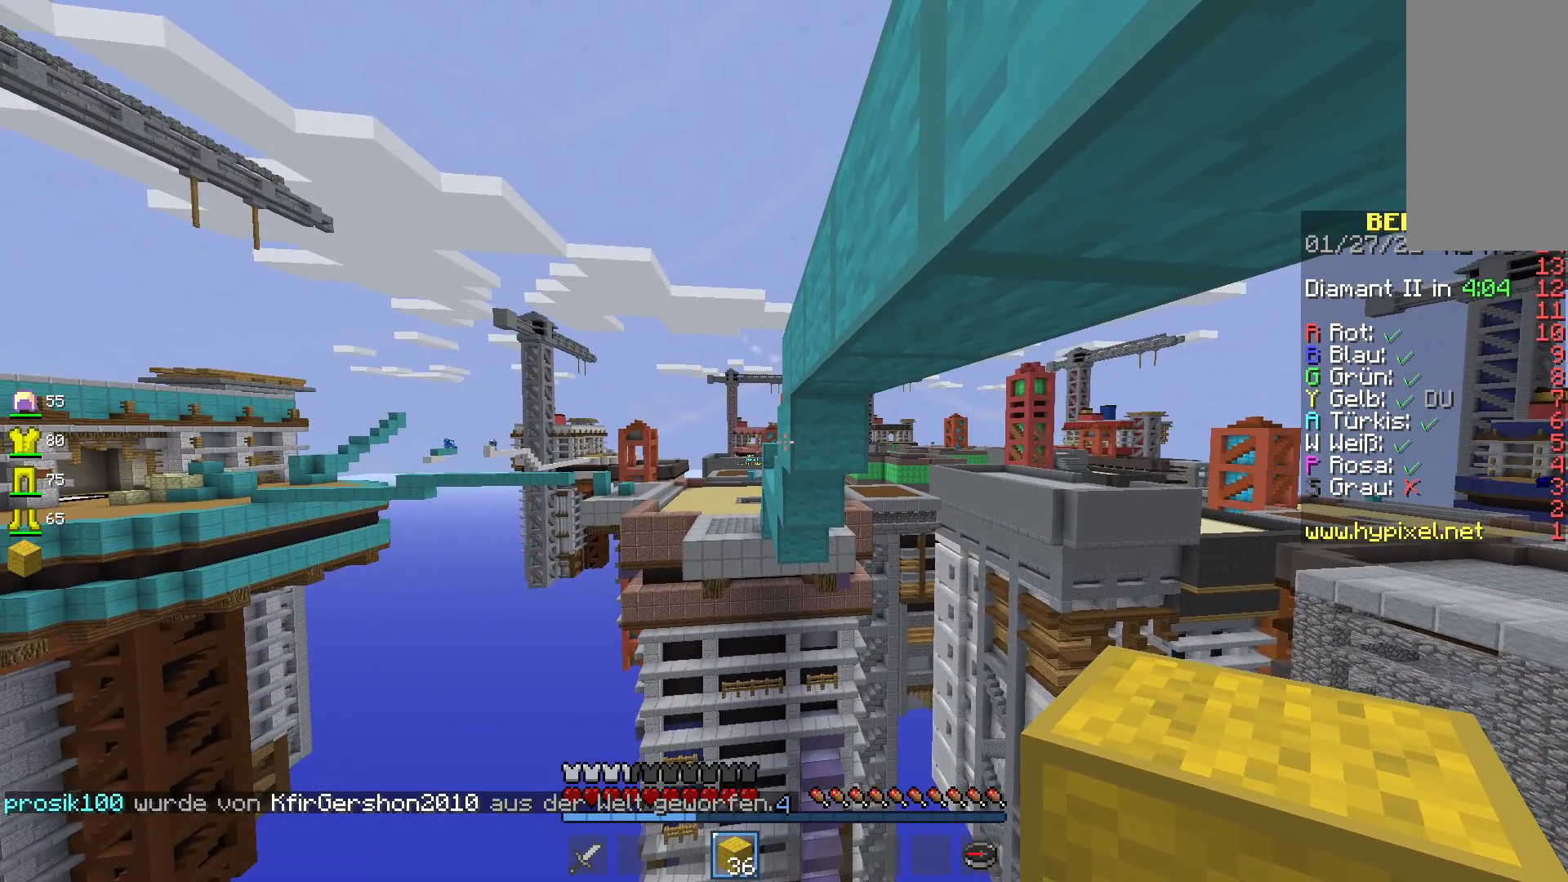
{"keys": ["a"], "mouse": [], "events": [[167, "mouse_right", "up"], [400, "a", "down"]]}
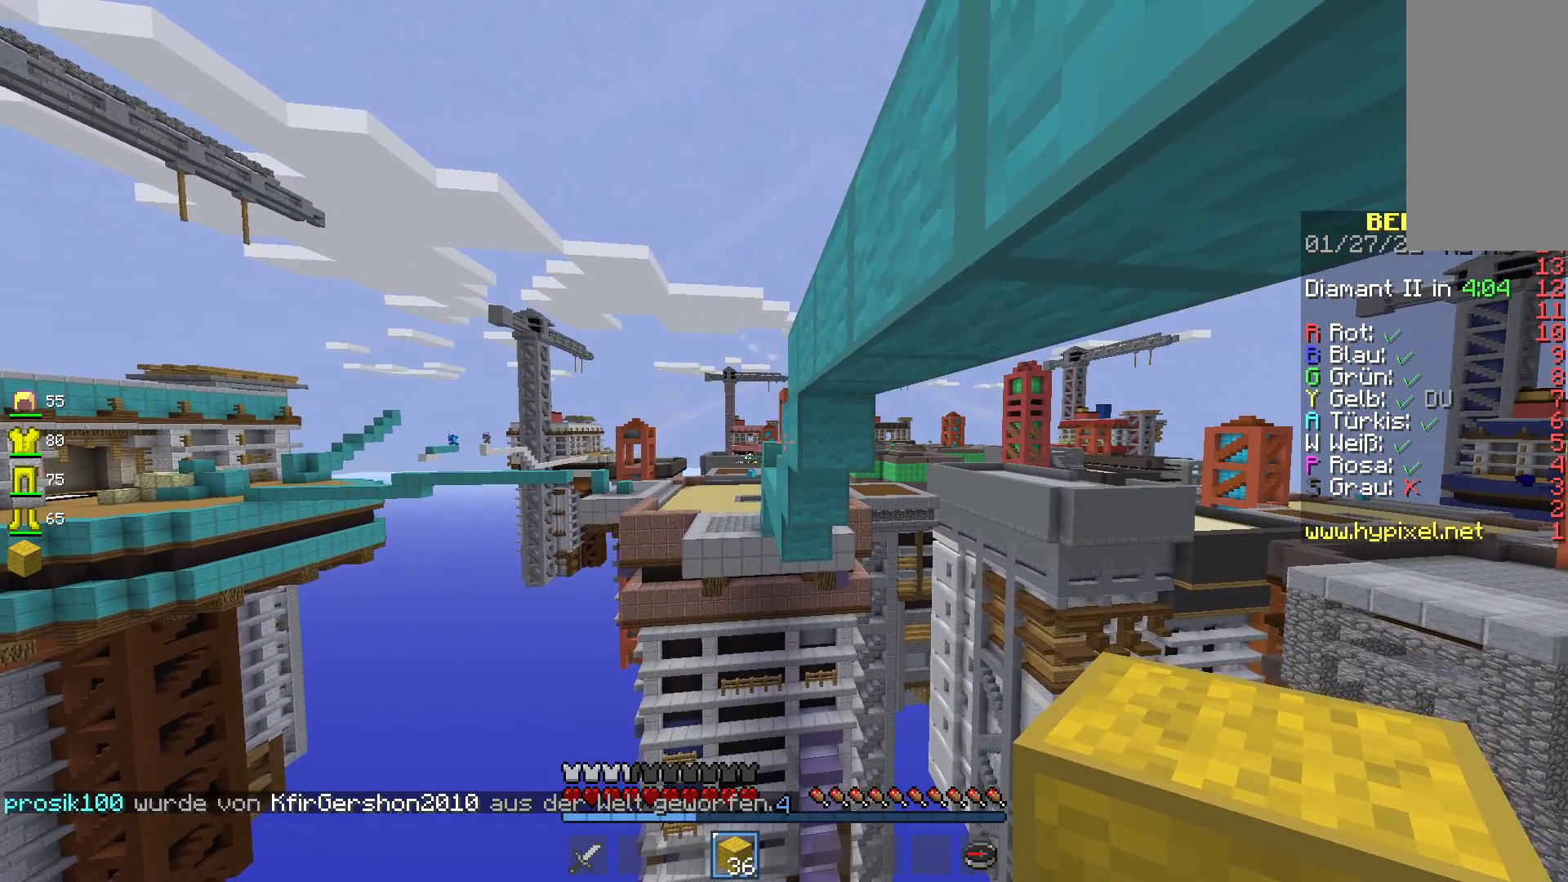
{"keys": ["a"], "mouse": [], "events": [[50, "a", "up"], [350, "a", "down"]]}
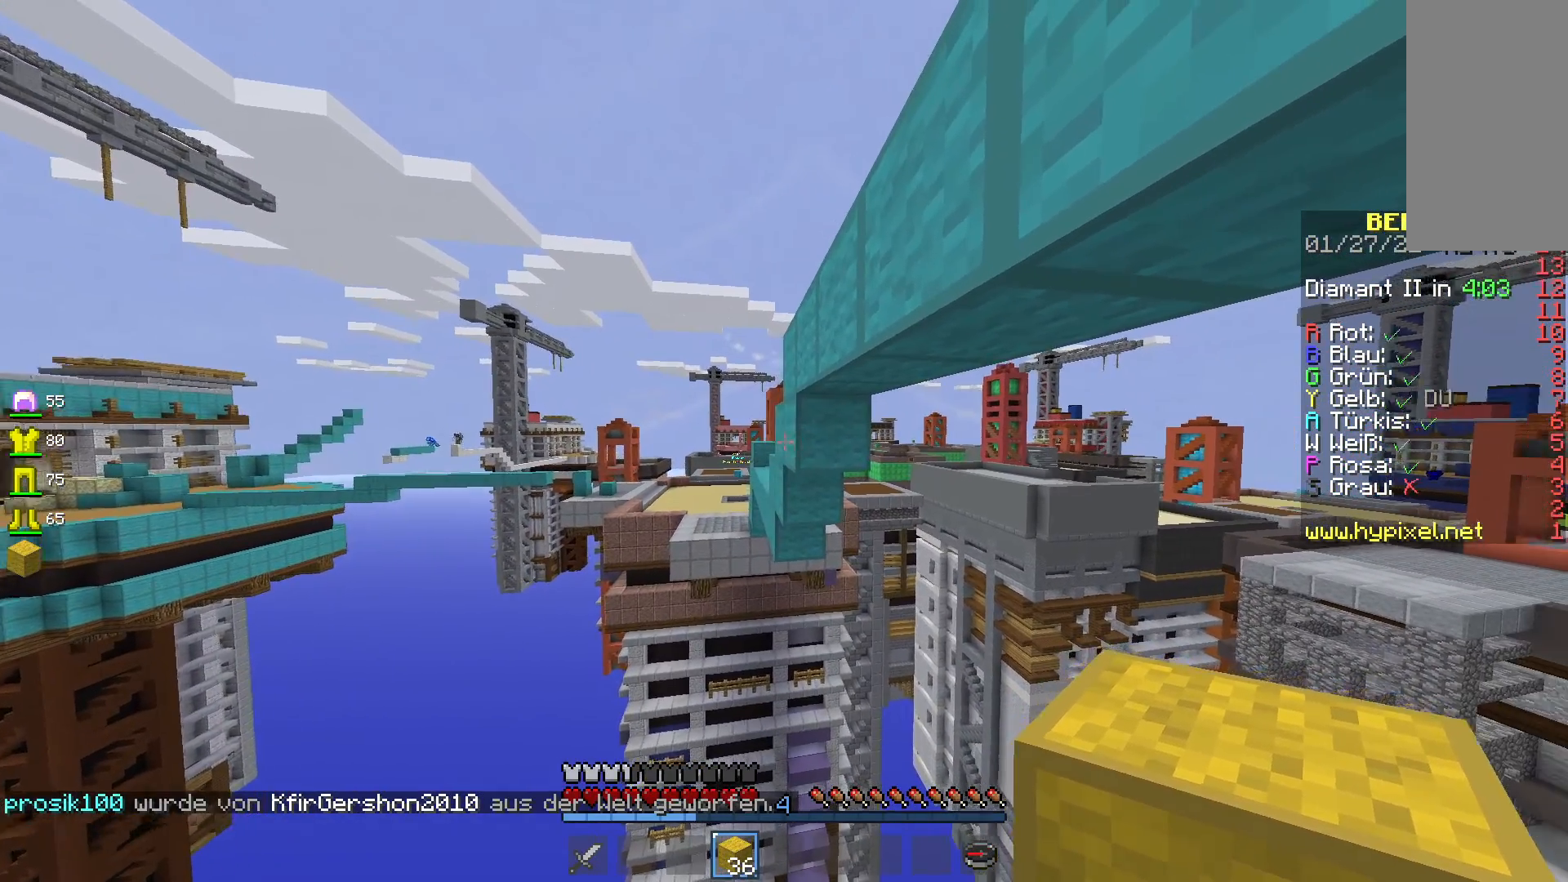
{"keys": [], "mouse": ["right"], "events": [[17, "a", "up"], [383, "mouse_right", "down"]]}
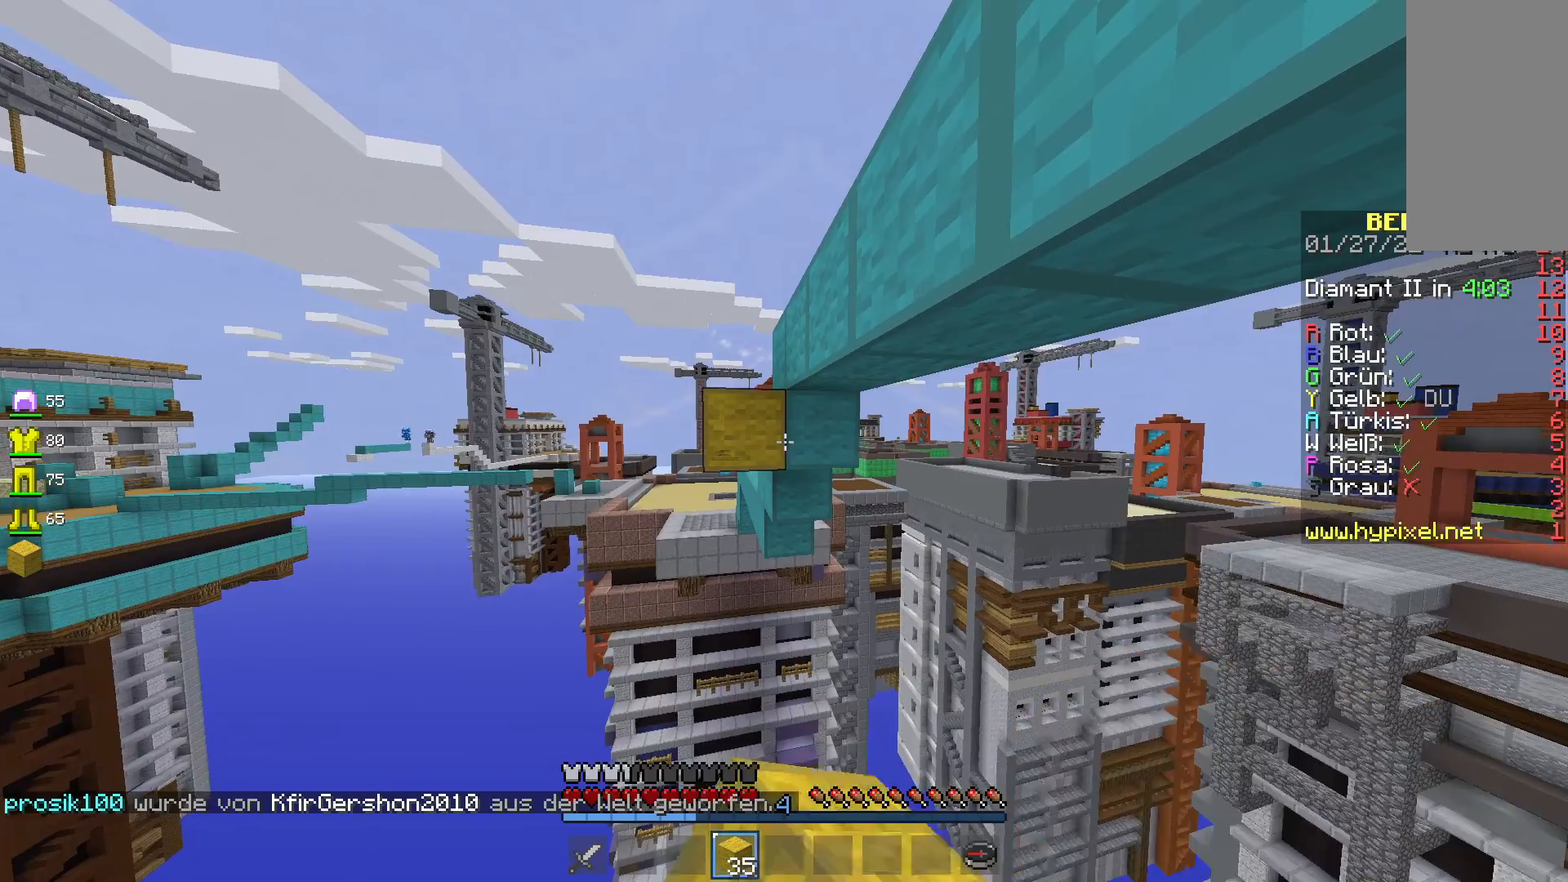
{"keys": ["s"], "mouse": ["right"], "events": [[83, "mouse_right", "up"], [400, "mouse_right", "down"], [400, "s", "down"]]}
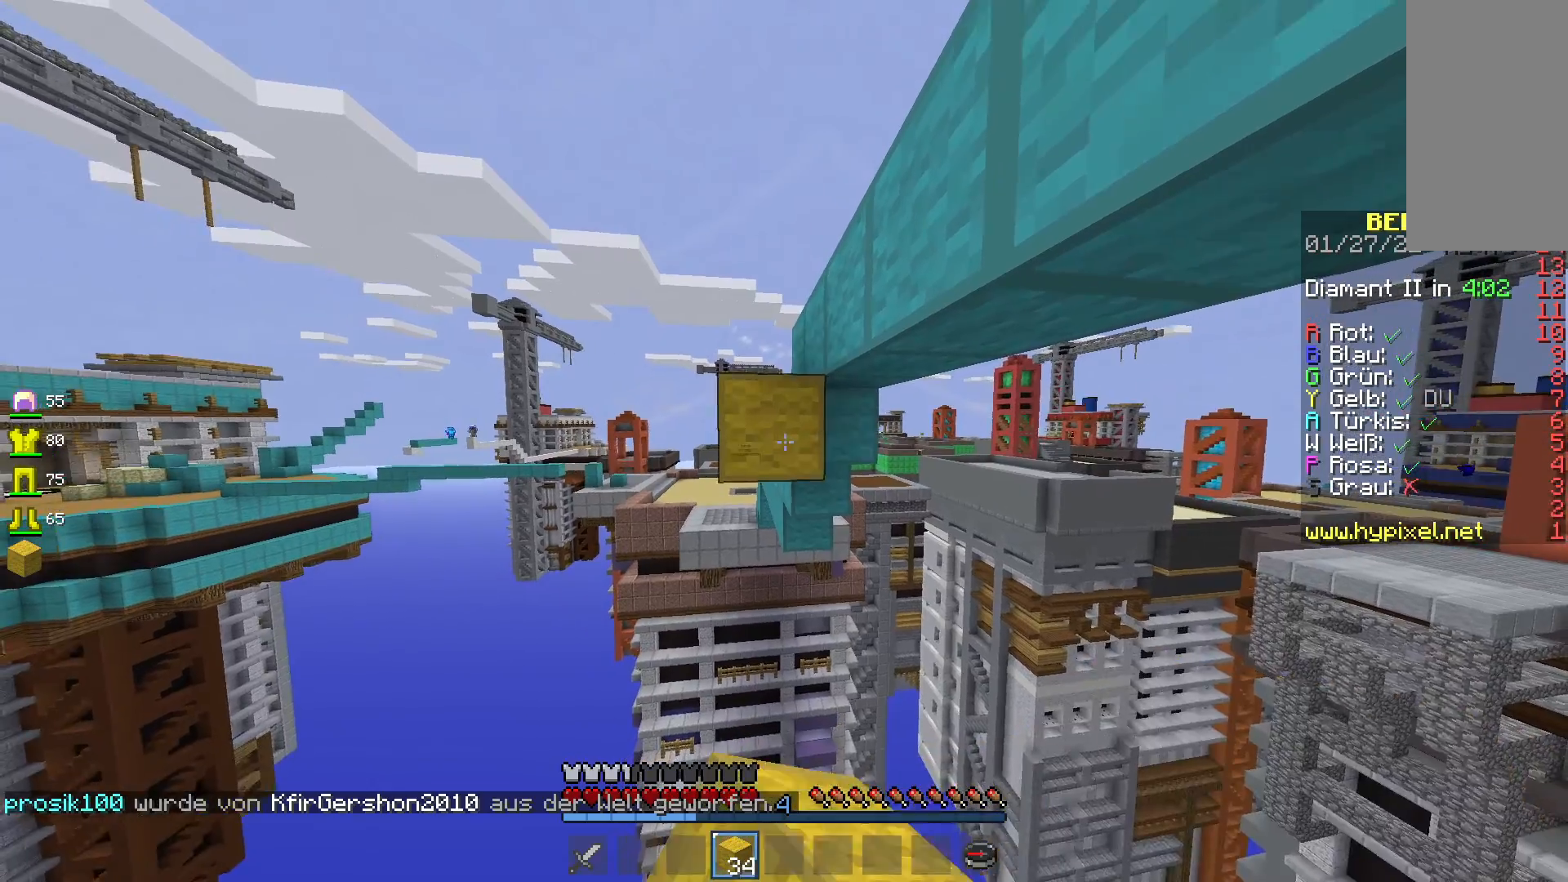
{"keys": [], "mouse": [], "events": [[67, "mouse_right", "up"], [100, "mouse_right", "down"], [300, "mouse_right", "up"], [400, "s", "up"]]}
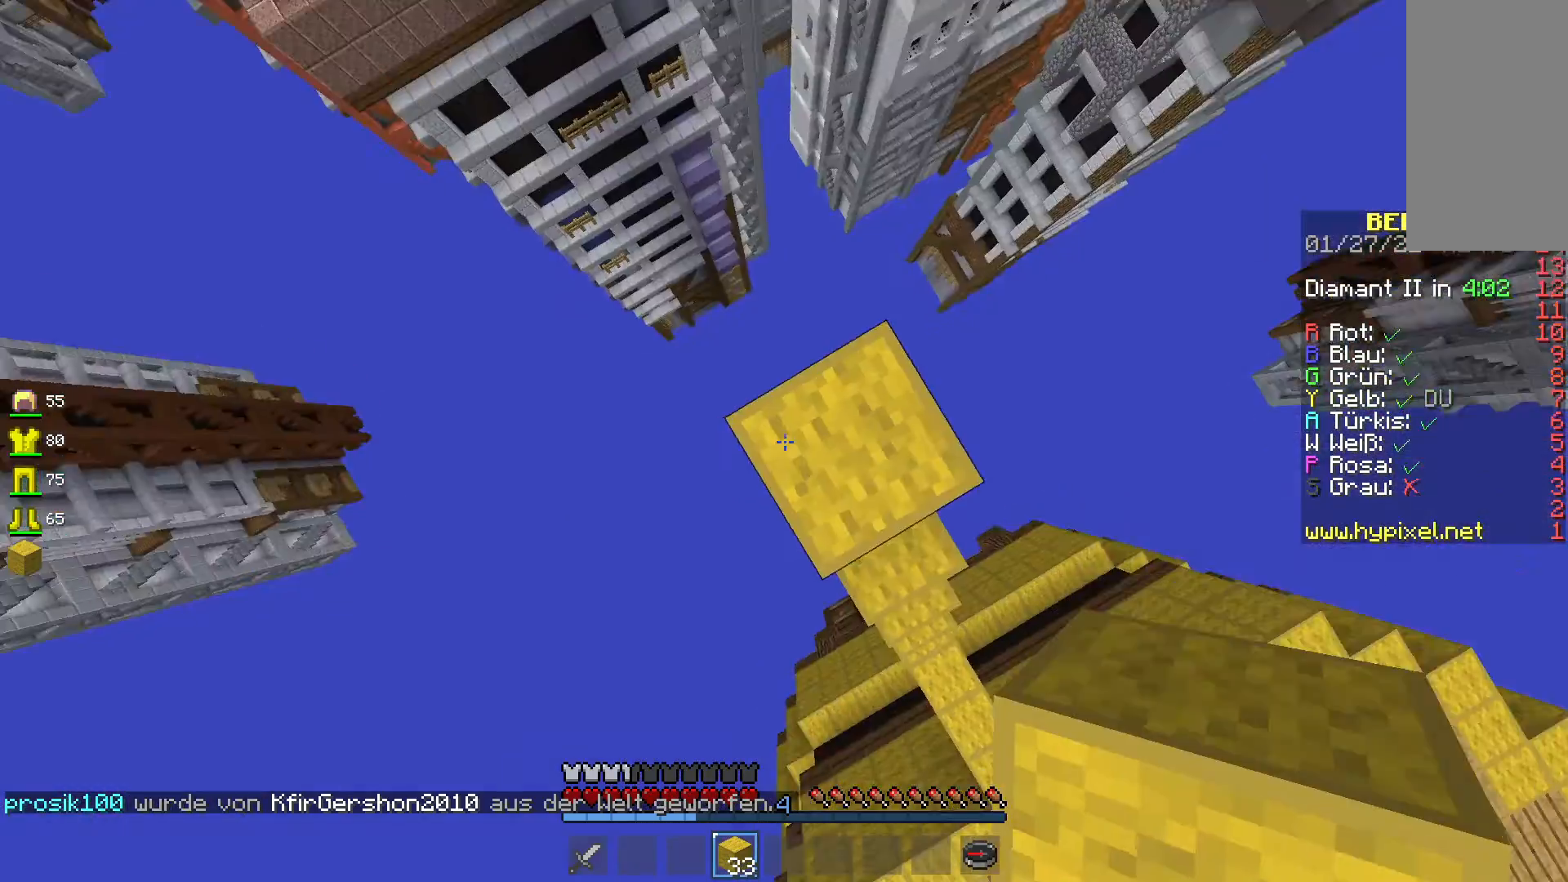
{"keys": ["space"], "mouse": [], "events": [[133, "space", "down"]]}
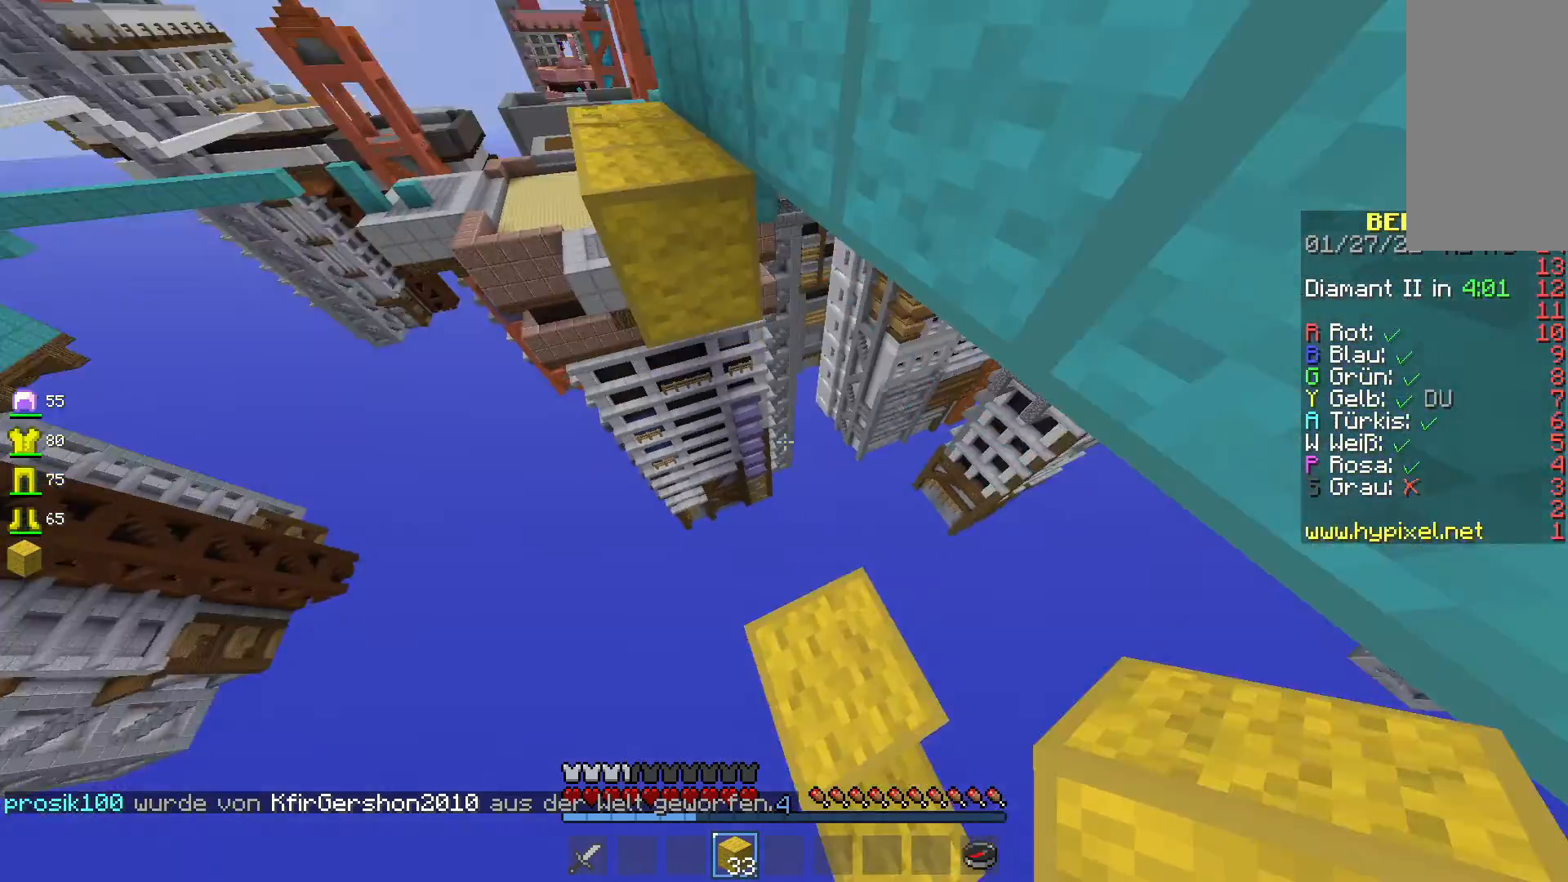
{"keys": [], "mouse": [], "events": [[50, "space", "up"]]}
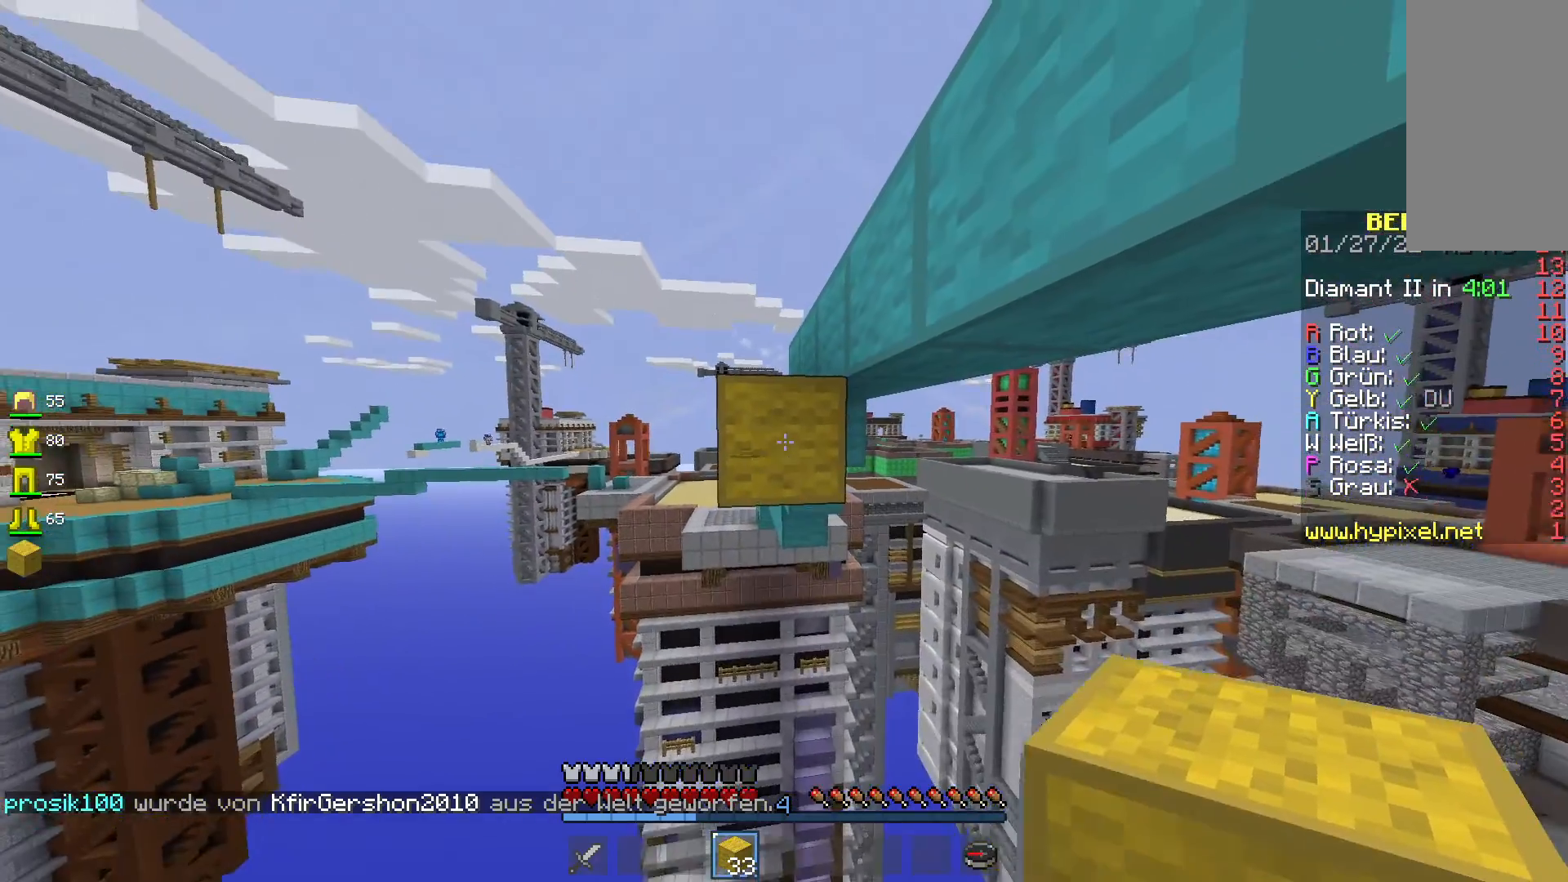
{"keys": [], "mouse": [], "events": [[150, "mouse_right", "down"], [300, "mouse_right", "up"]]}
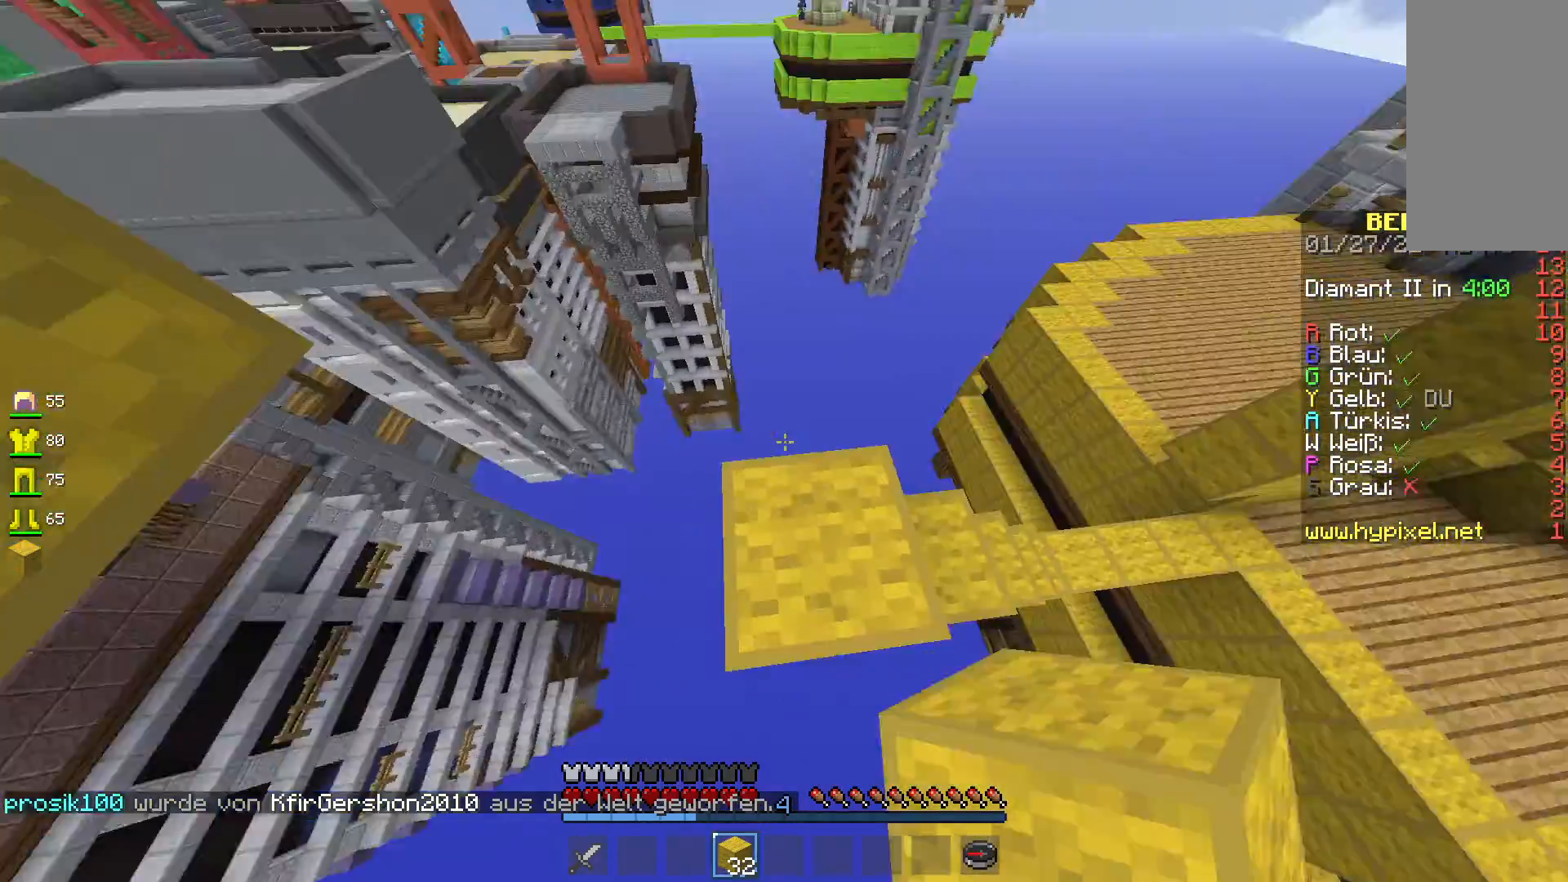
{"keys": ["s"], "mouse": [], "events": [[367, "s", "down"]]}
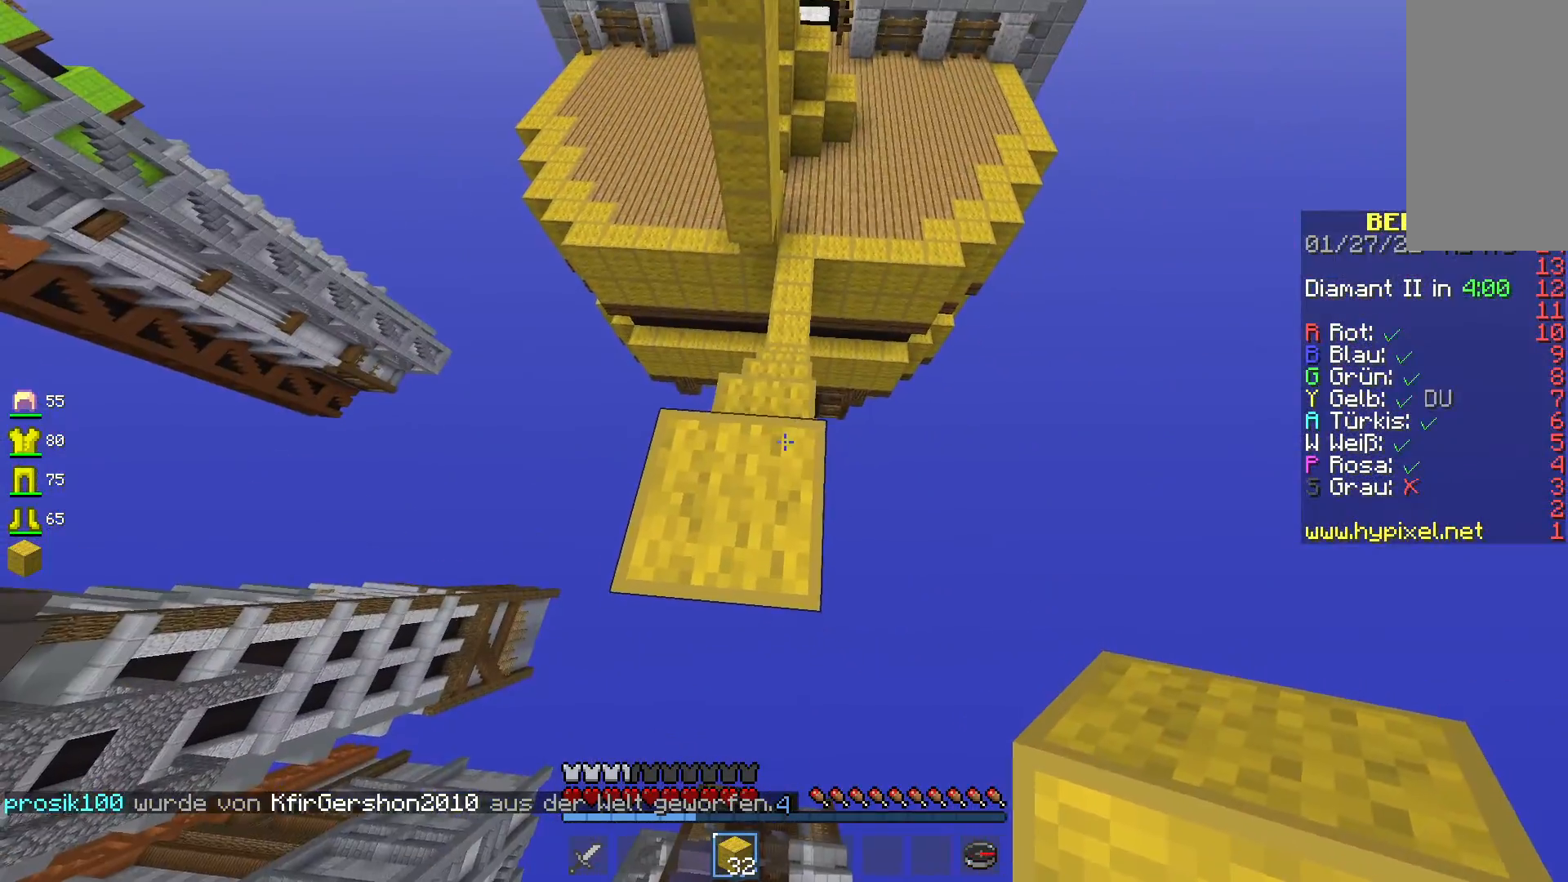
{"keys": ["s"], "mouse": [], "events": []}
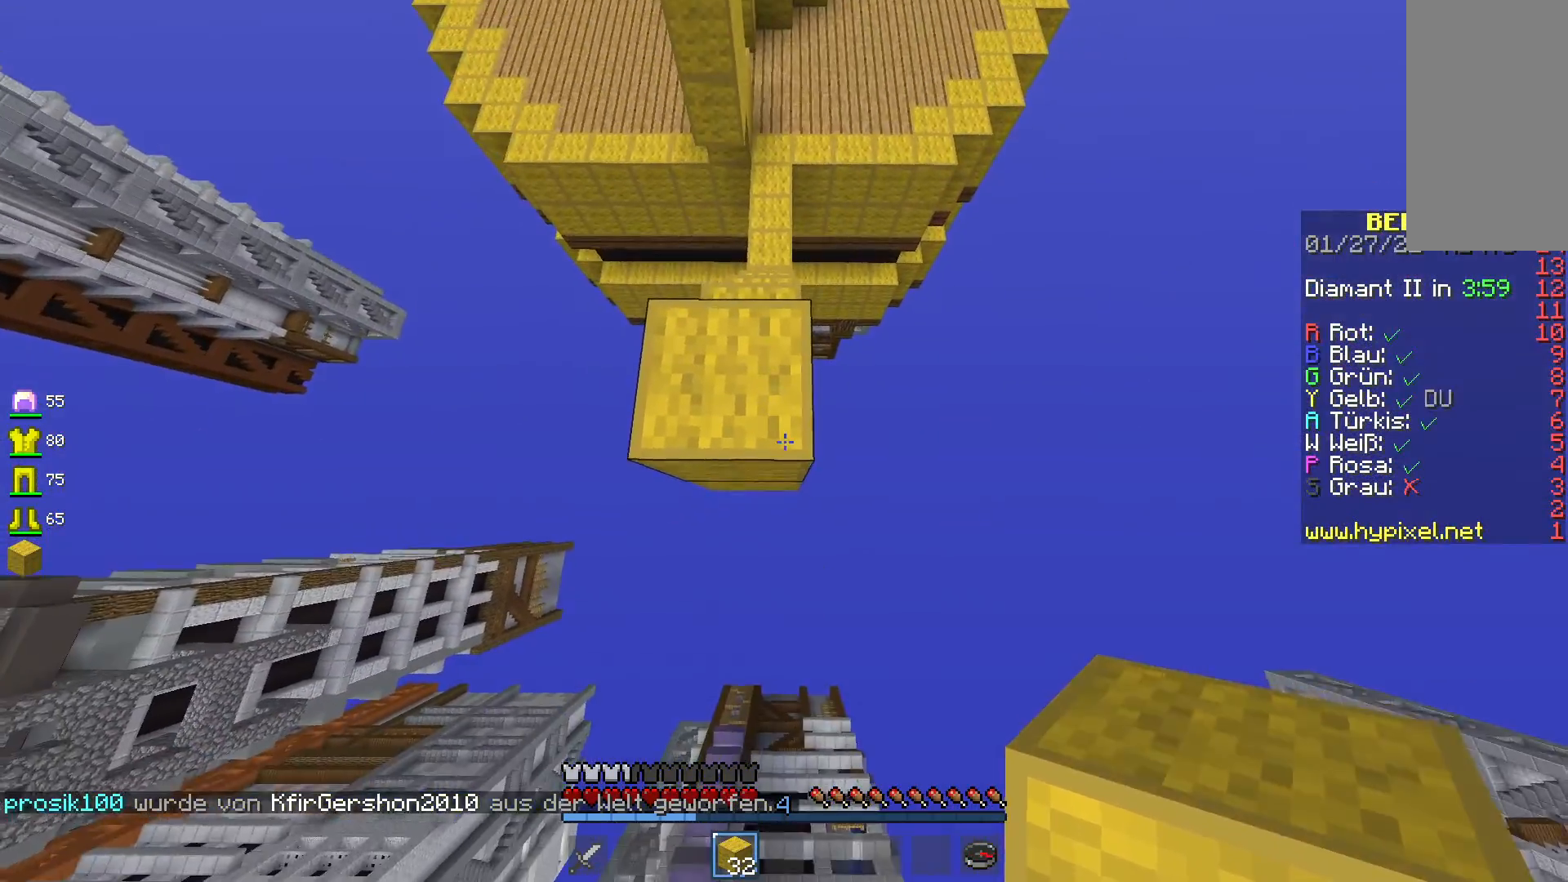
{"keys": [], "mouse": [], "events": [[133, "s", "up"]]}
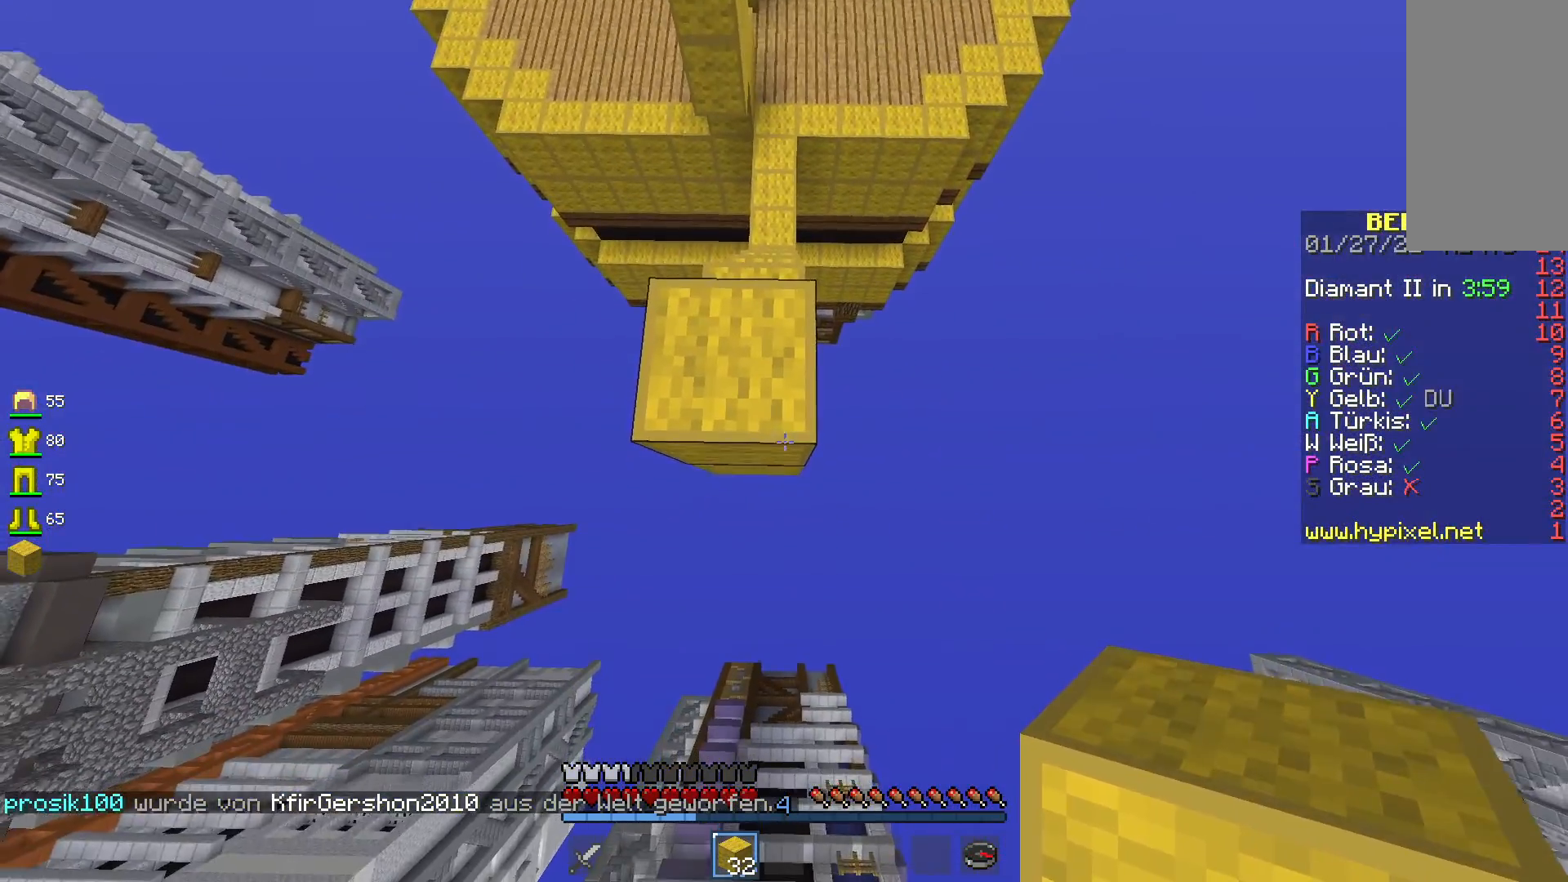
{"keys": [], "mouse": ["right"], "events": [[500, "mouse_right", "down"]]}
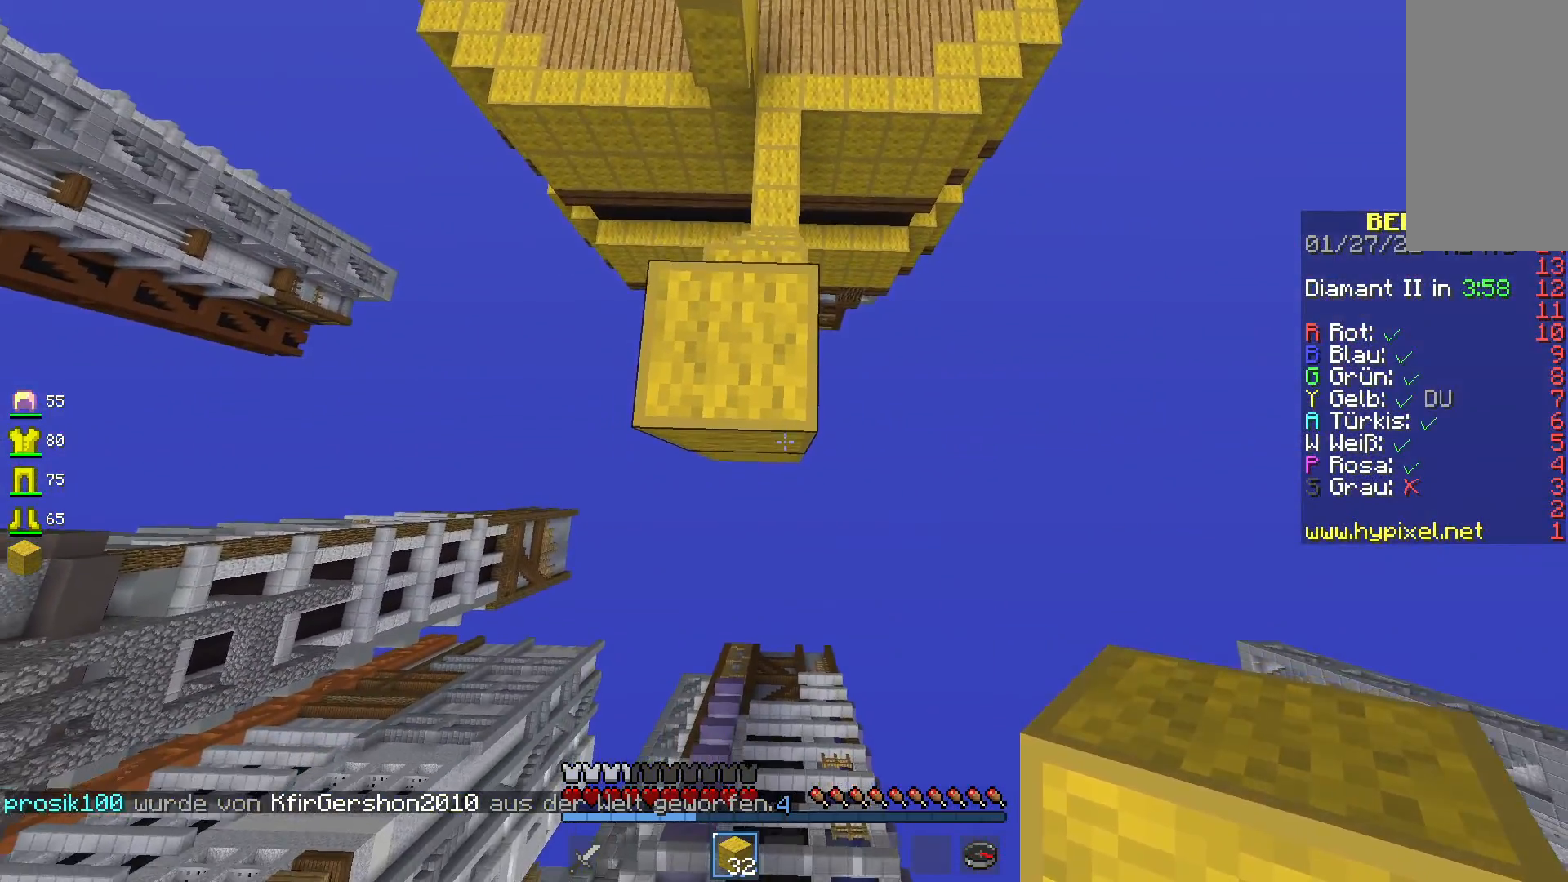
{"keys": ["space"], "mouse": ["right"], "events": [[150, "mouse_right", "up"], [233, "space", "down"], [367, "mouse_right", "down"]]}
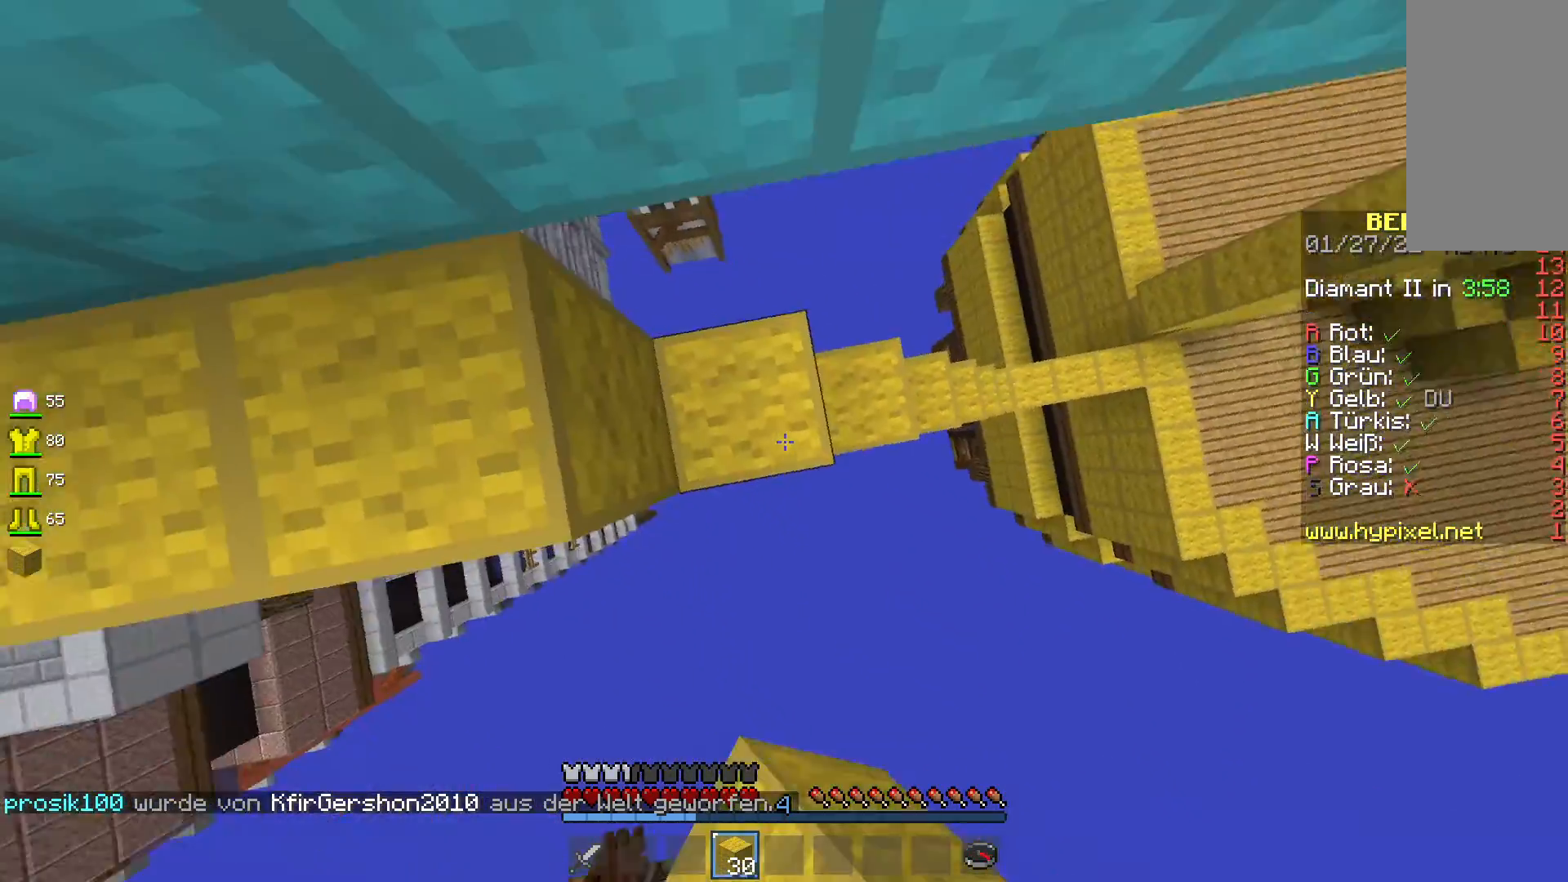
{"keys": ["space", "w"], "mouse": [], "events": [[100, "mouse_right", "up"], [167, "space", "up"], [433, "w", "down"], [467, "space", "down"]]}
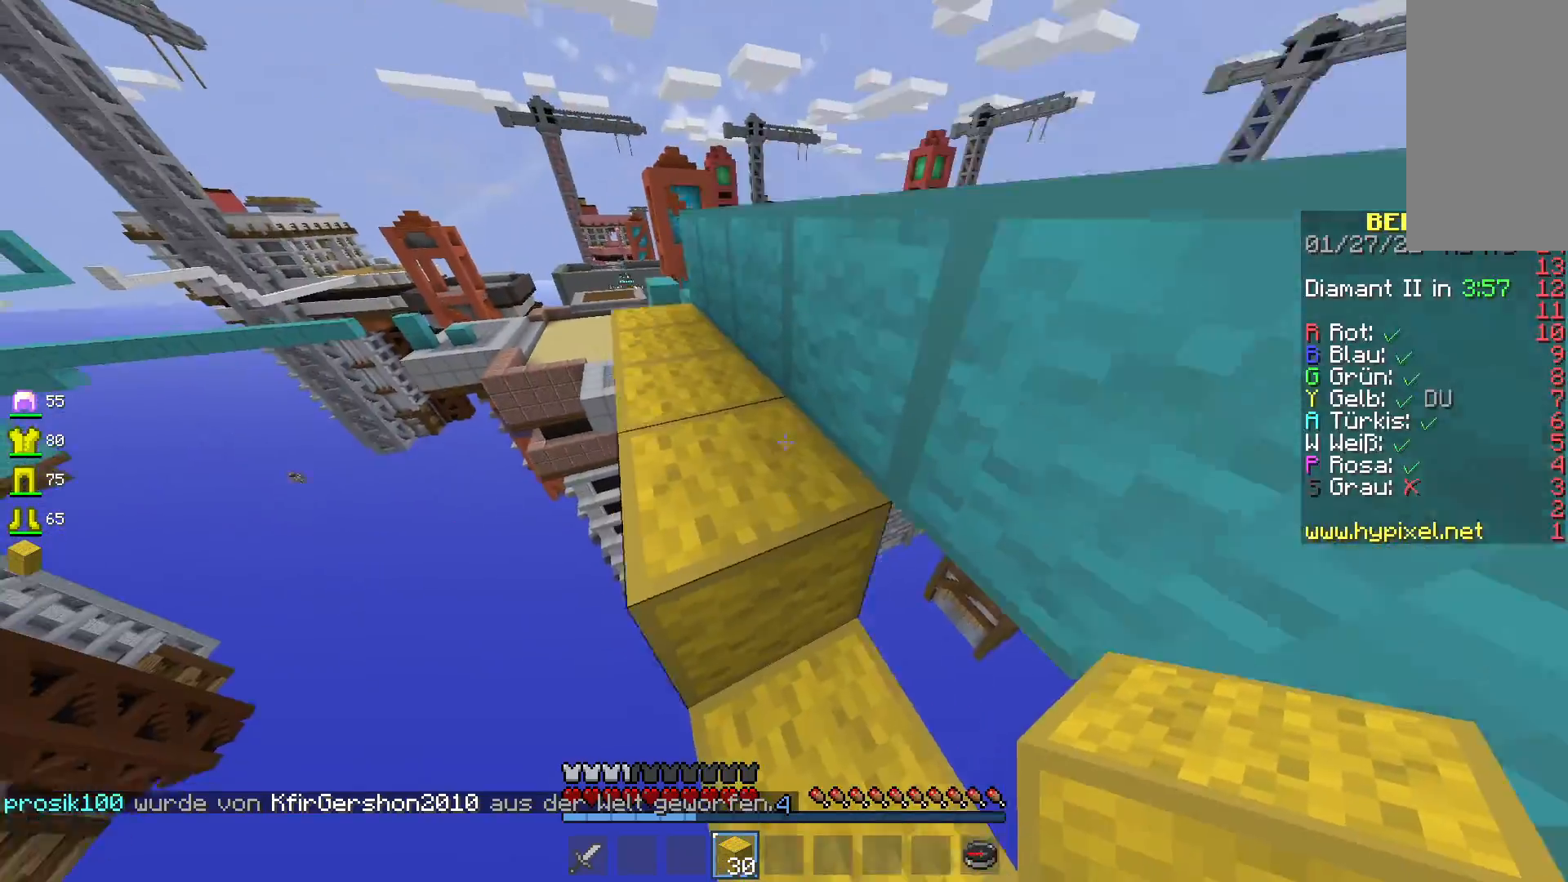
{"keys": ["w"], "mouse": [], "events": [[217, "space", "up"], [283, "w", "up"], [467, "w", "down"]]}
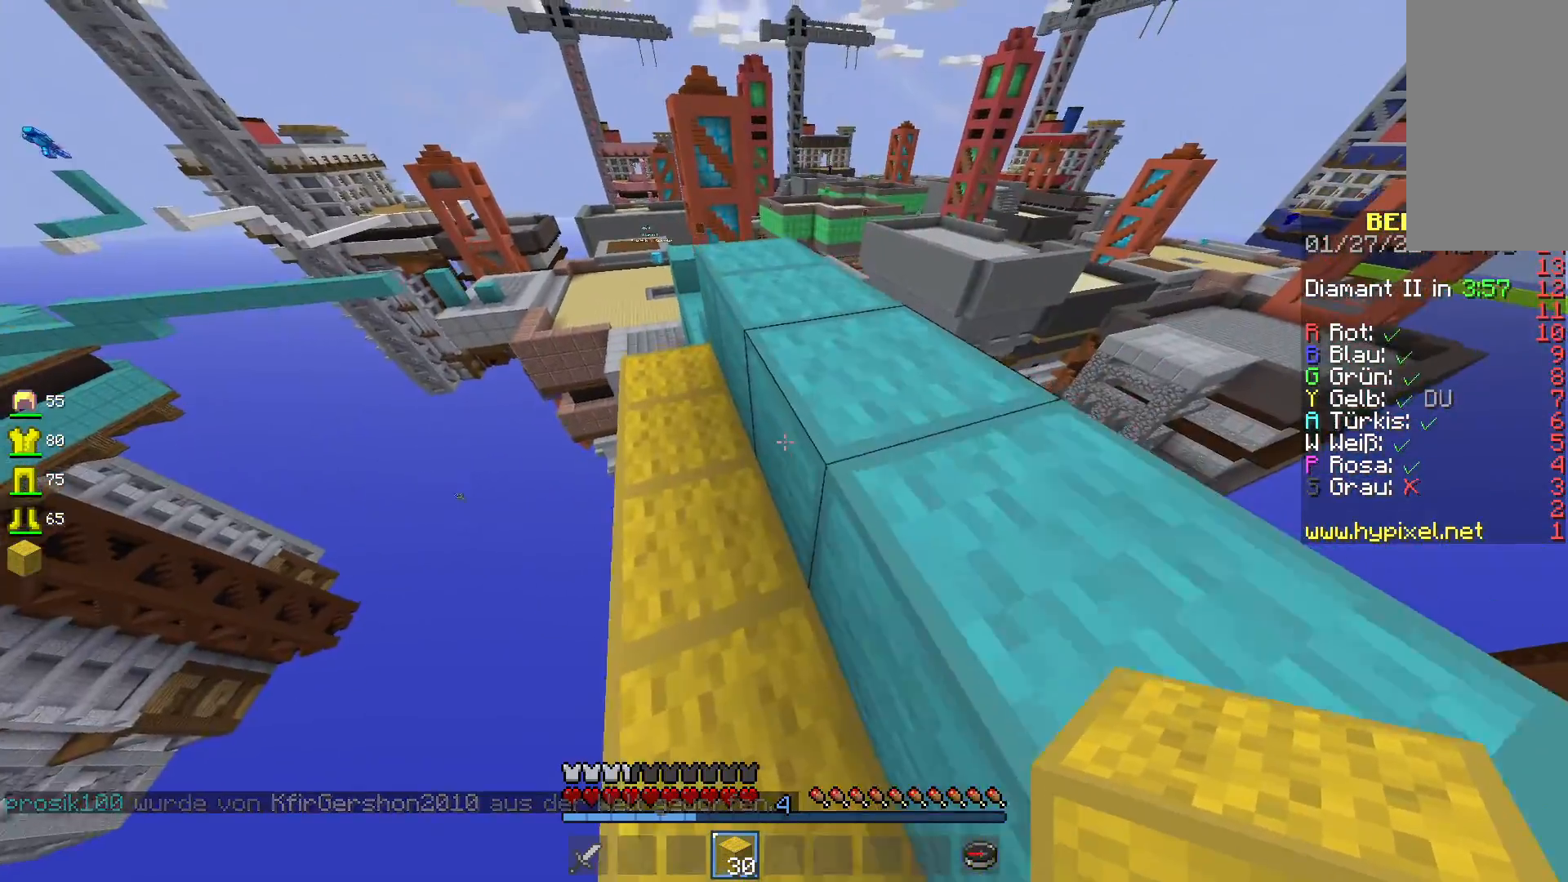
{"keys": [], "mouse": [], "events": [[83, "space", "down"], [300, "space", "up"], [433, "w", "up"]]}
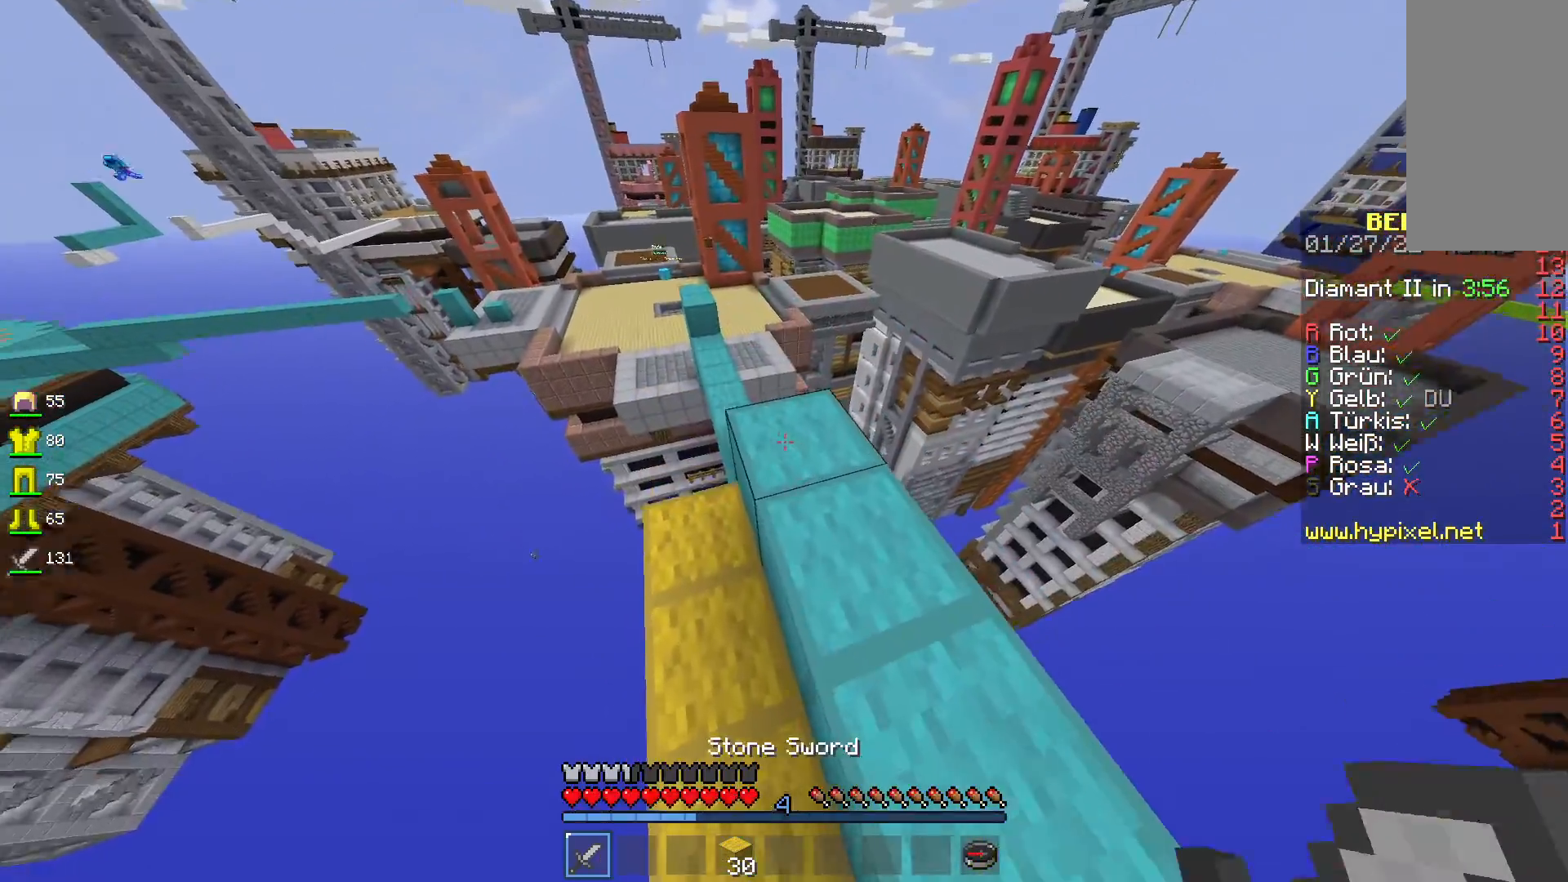
{"keys": ["w"], "mouse": [], "events": [[50, "w", "down"]]}
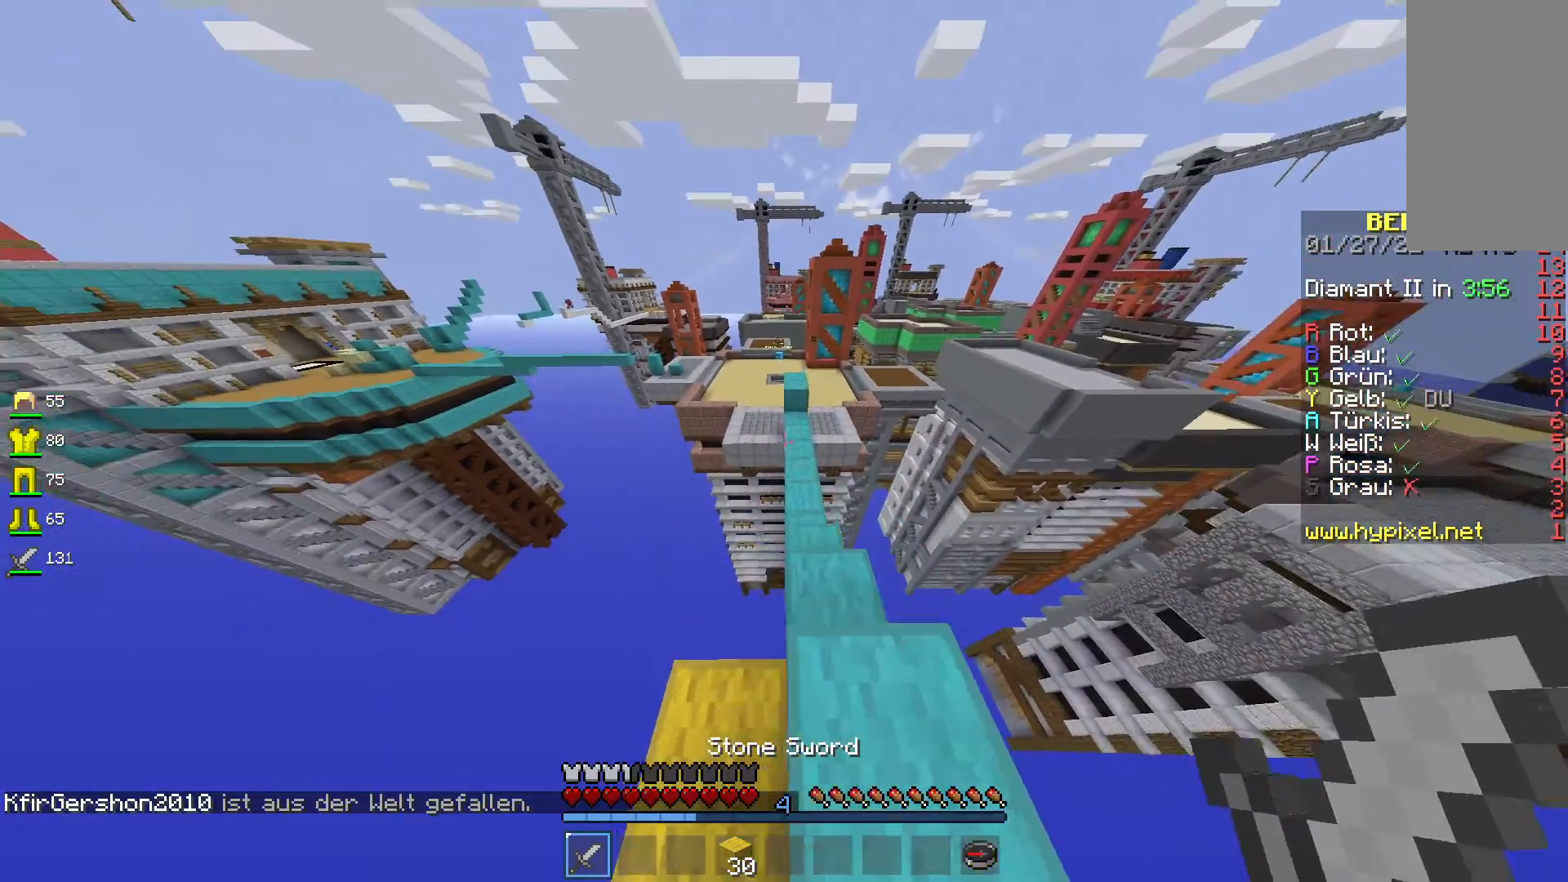
{"keys": ["space", "w"], "mouse": ["left"], "events": [[17, "space", "down"], [267, "mouse_left", "down"]]}